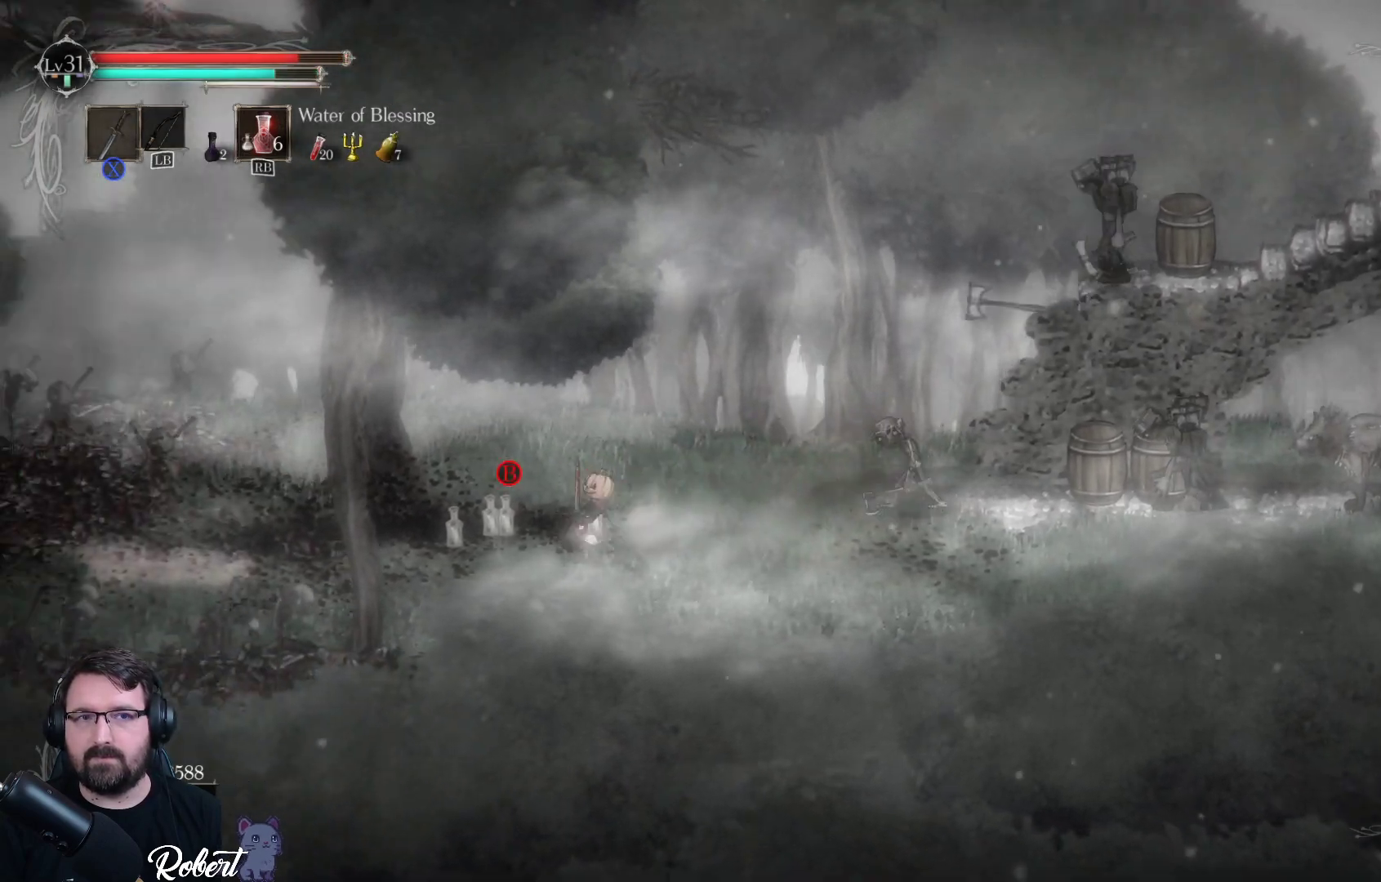
Gameplay with a controller (Xbox layout); each line is a JSON object with the inputs held at the frame after it. "events" lists button and stick changes between this image and that frame as [ms after this image, input, new state], when the widget could be followed in between.
{"buttons": [], "left_stick": "left", "right_stick": "center", "events": []}
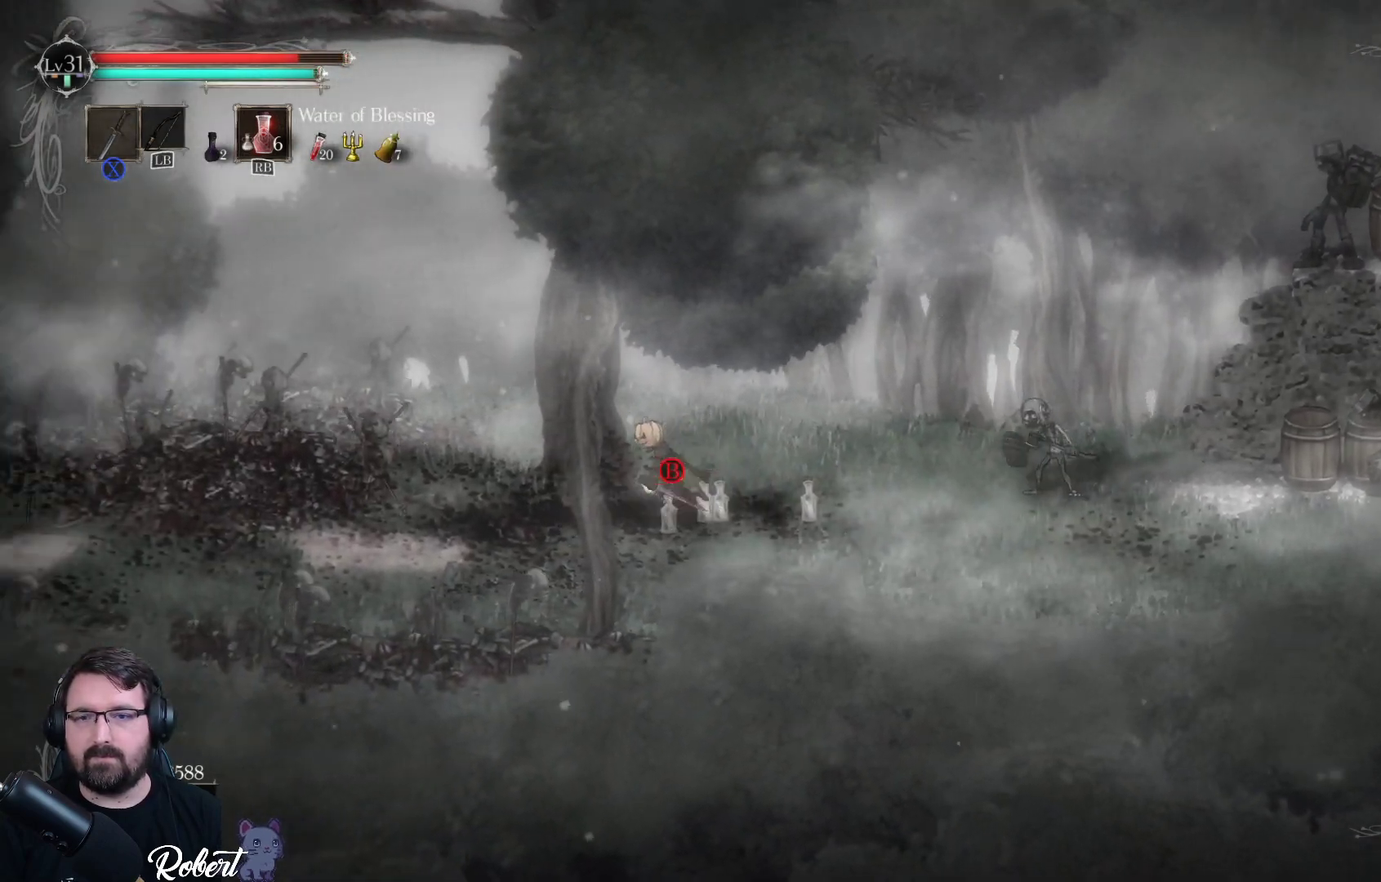
{"buttons": [], "left_stick": "right", "right_stick": "center", "events": [[200, "left_stick", "right"]]}
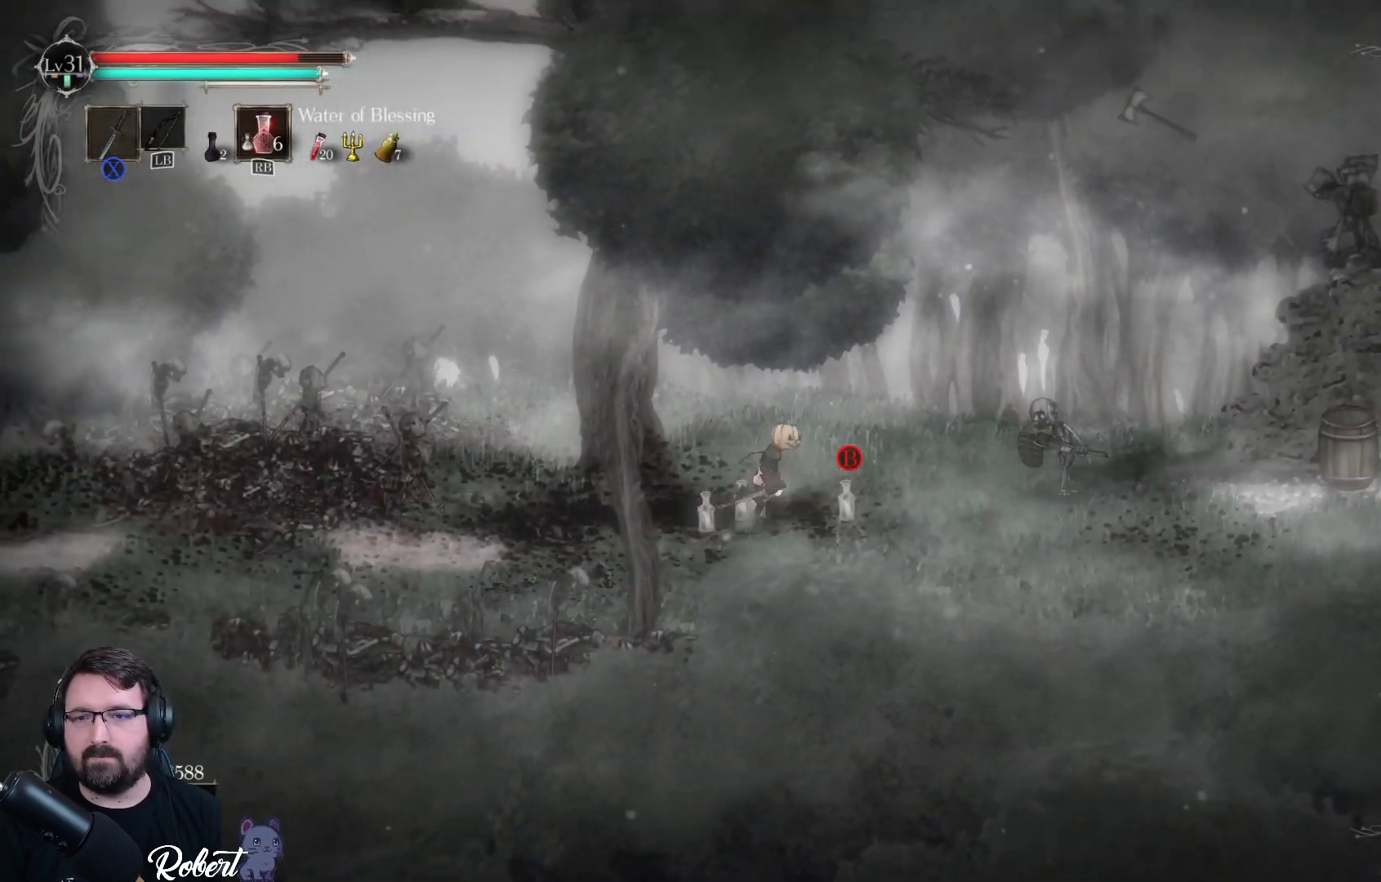
{"buttons": [], "left_stick": "right", "right_stick": "center", "events": [[167, "X", "down"], [300, "X", "up"], [400, "X", "down"], [500, "X", "up"]]}
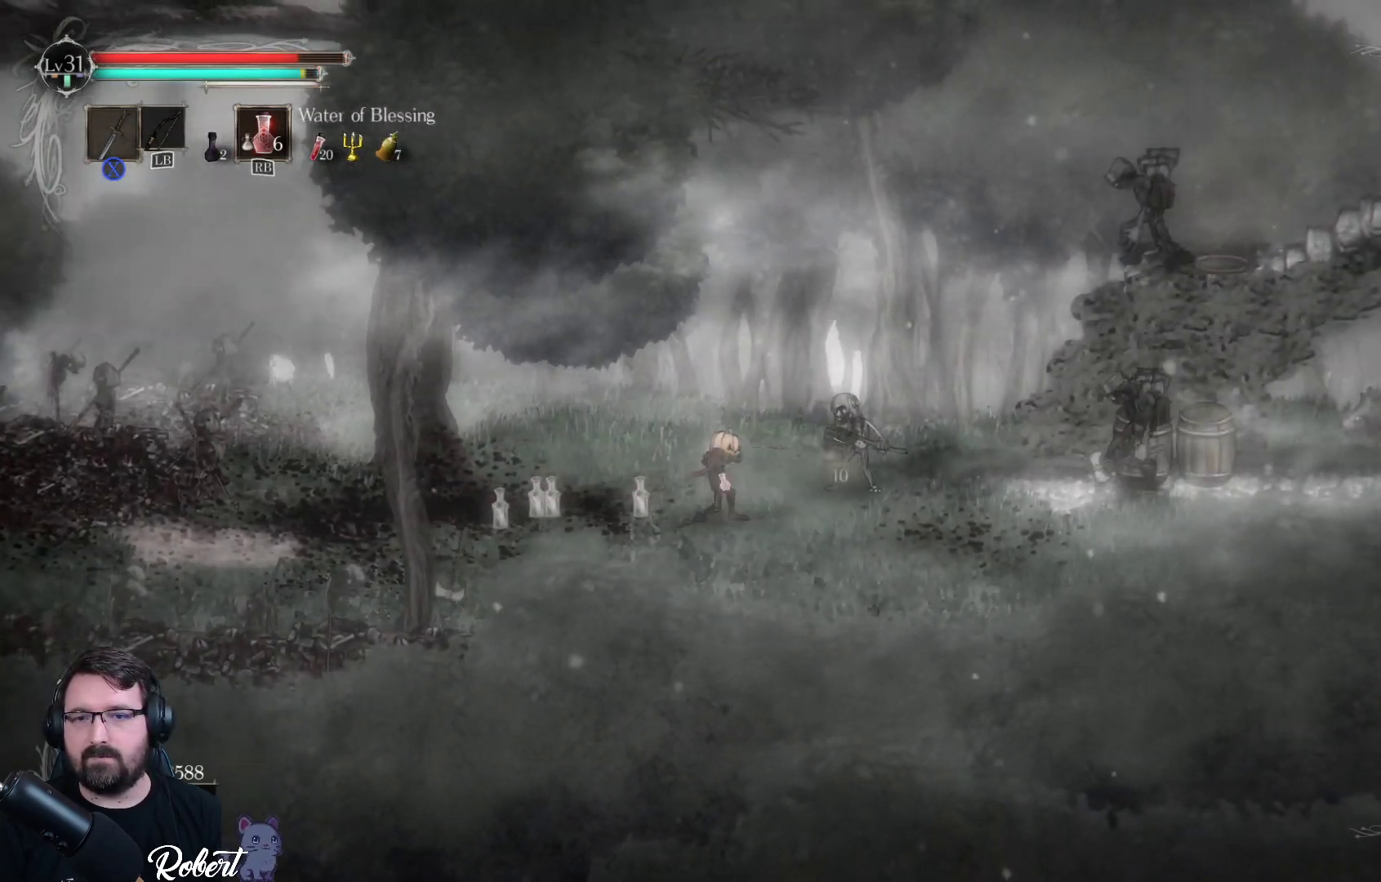
{"buttons": ["X"], "left_stick": "right", "right_stick": "center", "events": [[100, "X", "down"], [167, "X", "up"], [267, "X", "down"], [367, "X", "up"], [433, "X", "down"]]}
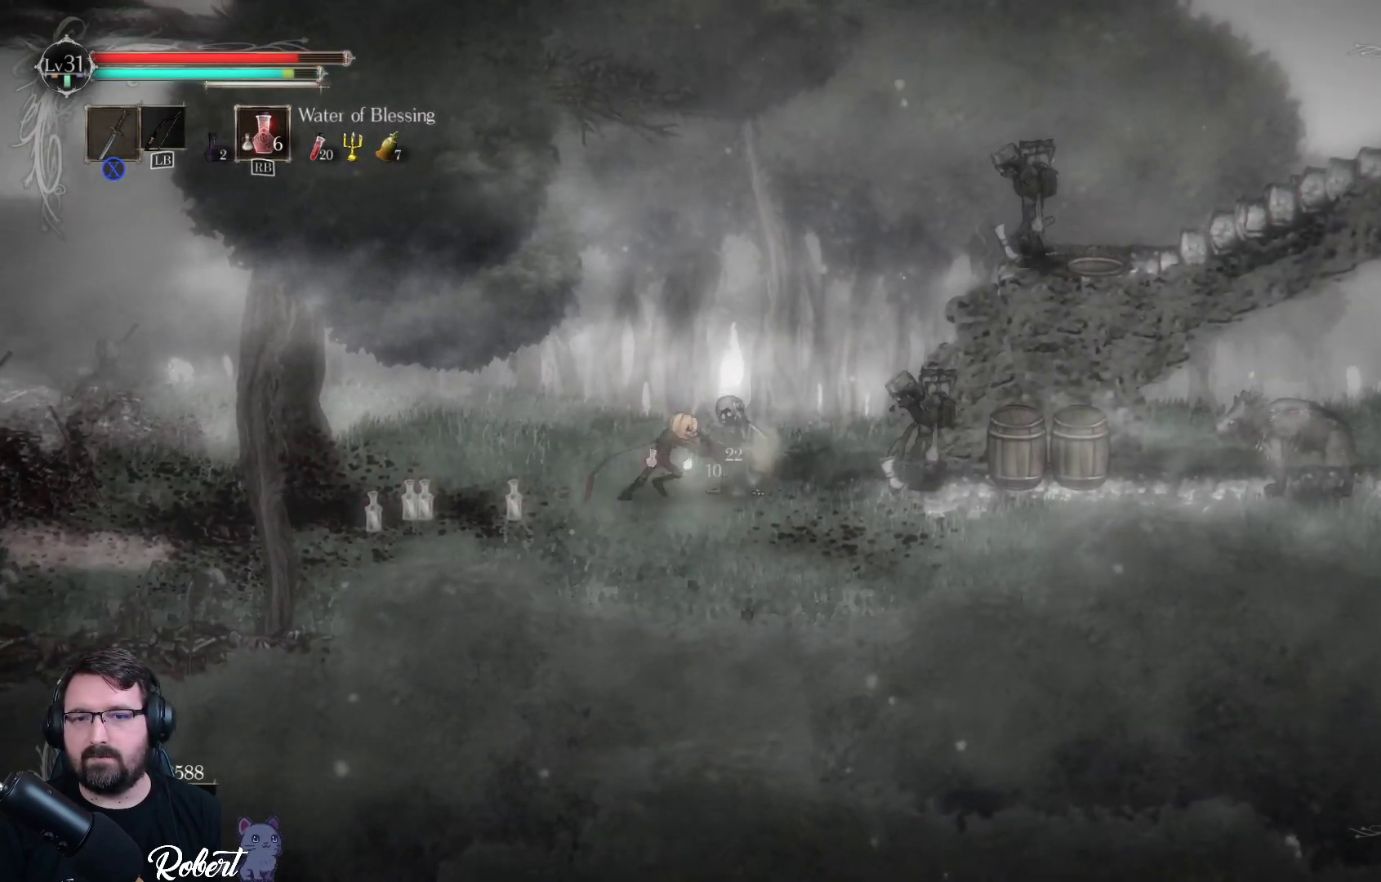
{"buttons": [], "left_stick": "right", "right_stick": "center", "events": [[33, "X", "up"], [133, "X", "down"], [233, "X", "up"], [333, "X", "down"], [433, "X", "up"]]}
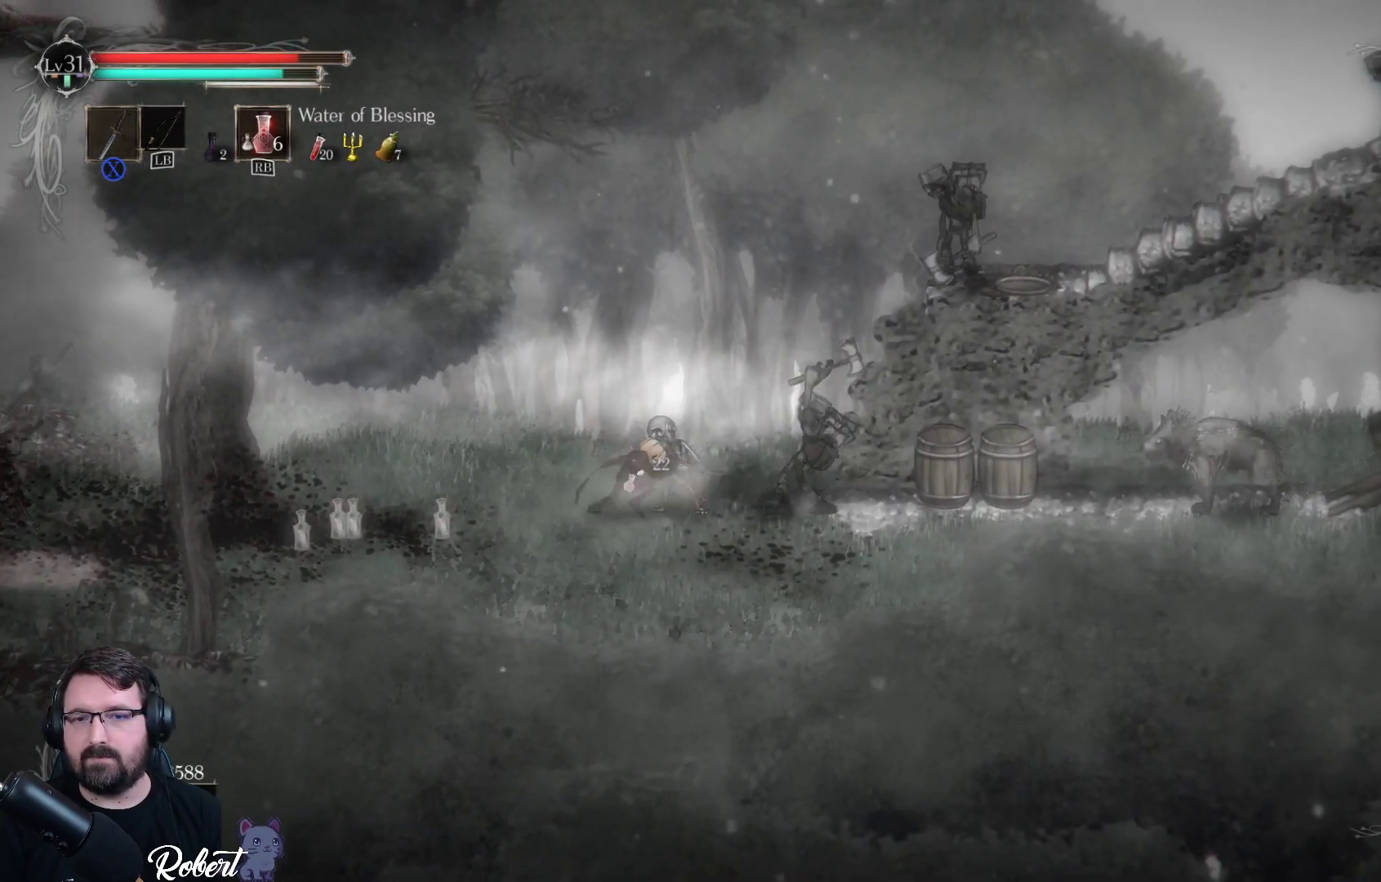
{"buttons": ["X"], "left_stick": "right", "right_stick": "center", "events": [[33, "X", "down"], [133, "X", "up"], [267, "X", "down"], [333, "X", "up"], [433, "X", "down"]]}
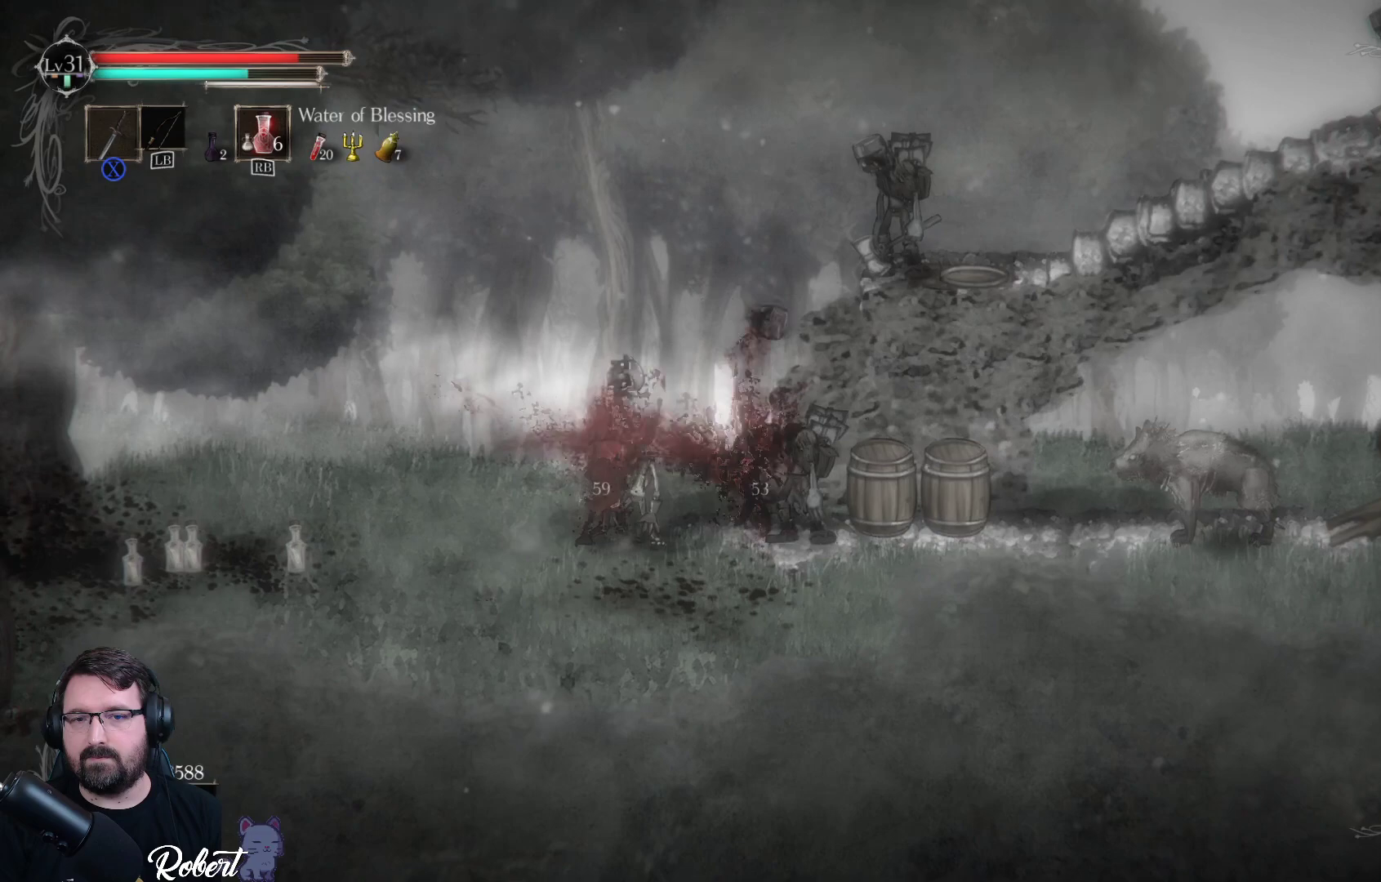
{"buttons": [], "left_stick": "right", "right_stick": "center", "events": [[33, "X", "up"], [167, "X", "down"], [233, "X", "up"]]}
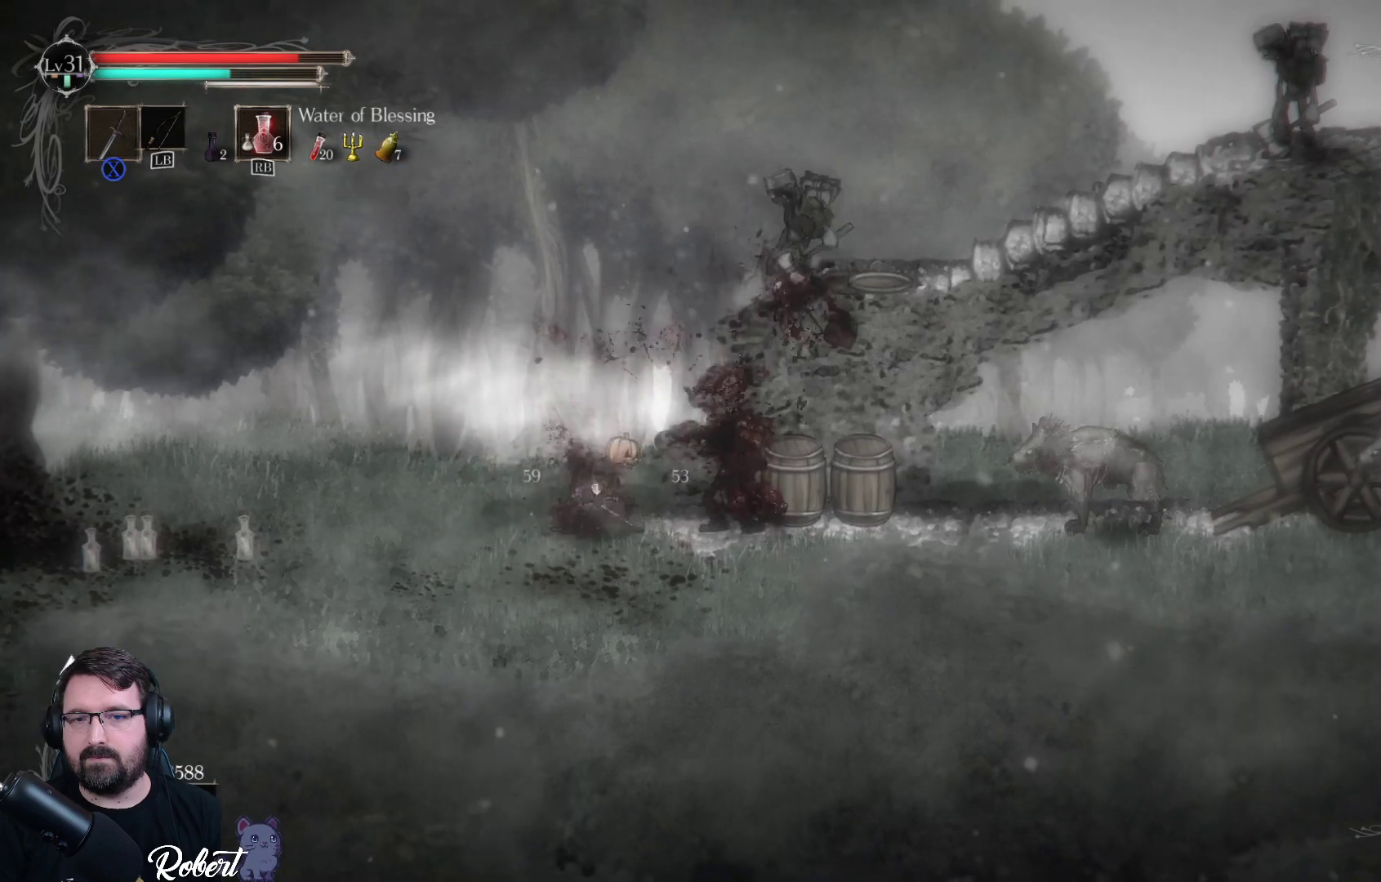
{"buttons": [], "left_stick": "up-right", "right_stick": "center", "events": [[200, "left_stick", "left"], [300, "A", "down"], [300, "left_stick", "up"], [367, "left_stick", "up-right"], [433, "A", "up"]]}
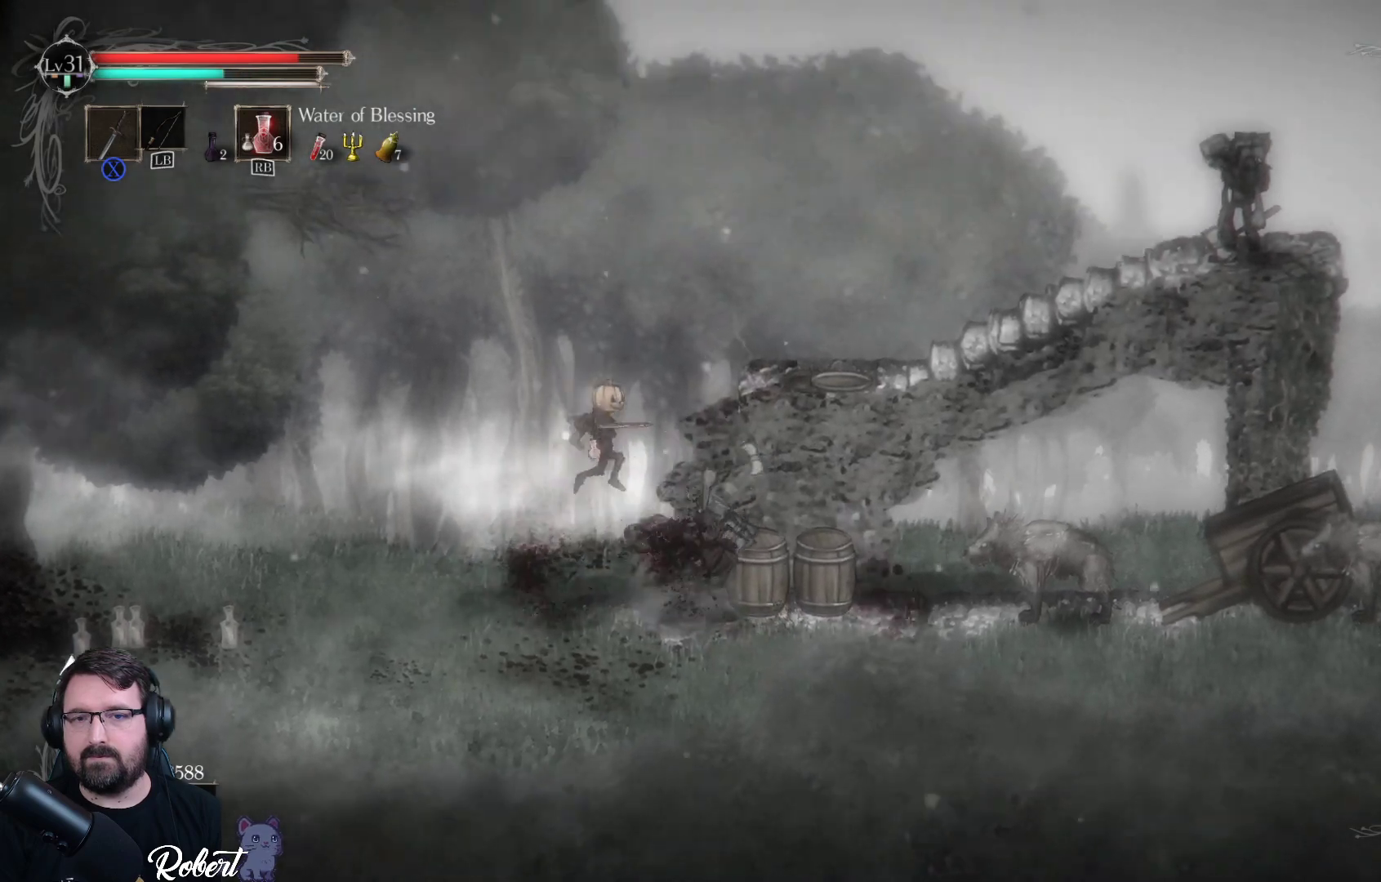
{"buttons": [], "left_stick": "center", "right_stick": "center", "events": [[33, "left_stick", "right"], [133, "left_stick", "center"], [400, "X", "down"], [500, "X", "up"]]}
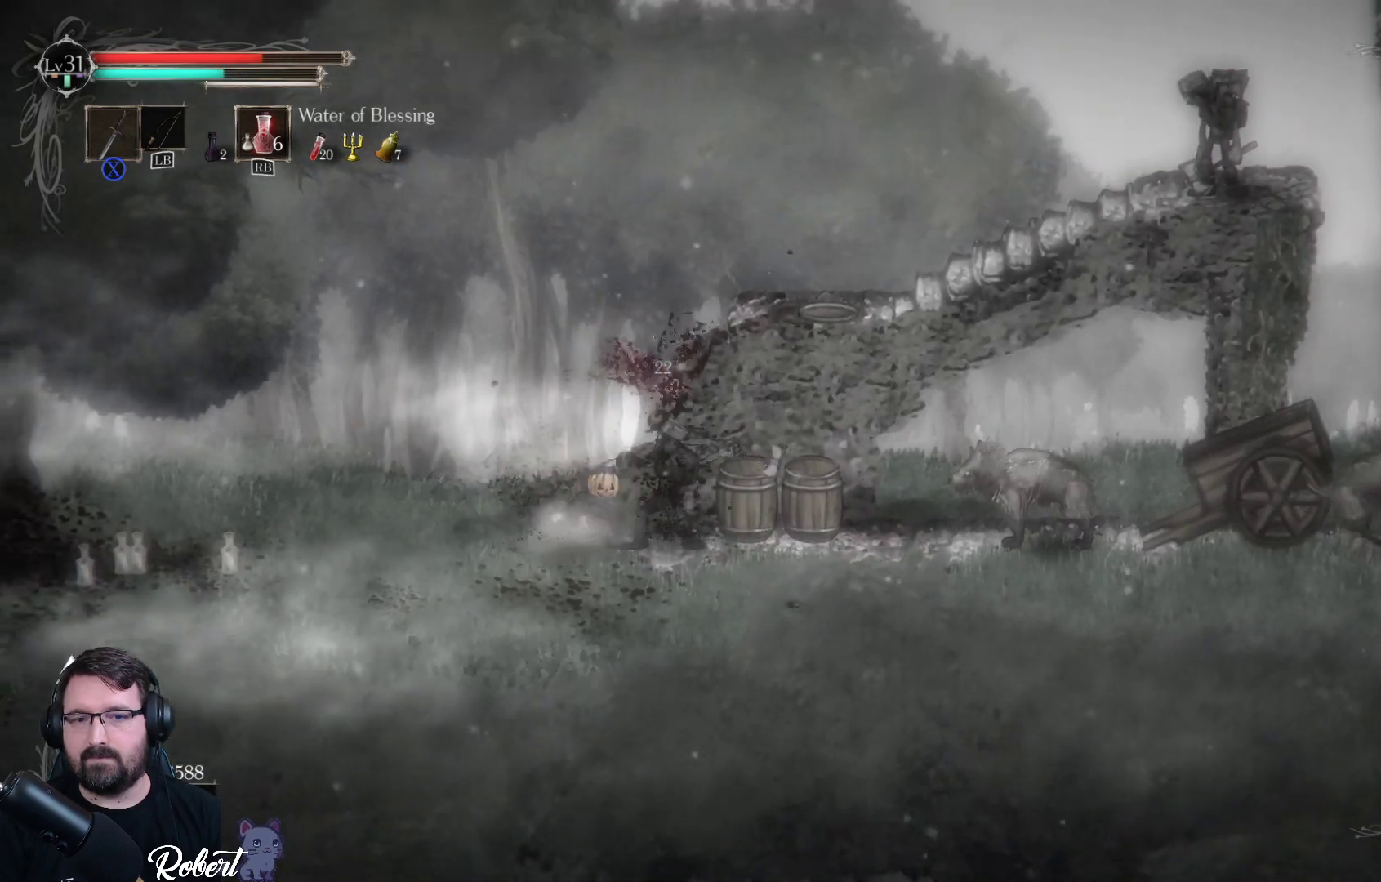
{"buttons": [], "left_stick": "right", "right_stick": "center", "events": [[100, "X", "down"], [133, "left_stick", "right"], [167, "X", "up"], [267, "X", "down"], [333, "X", "up"], [433, "X", "down"], [467, "X", "up"]]}
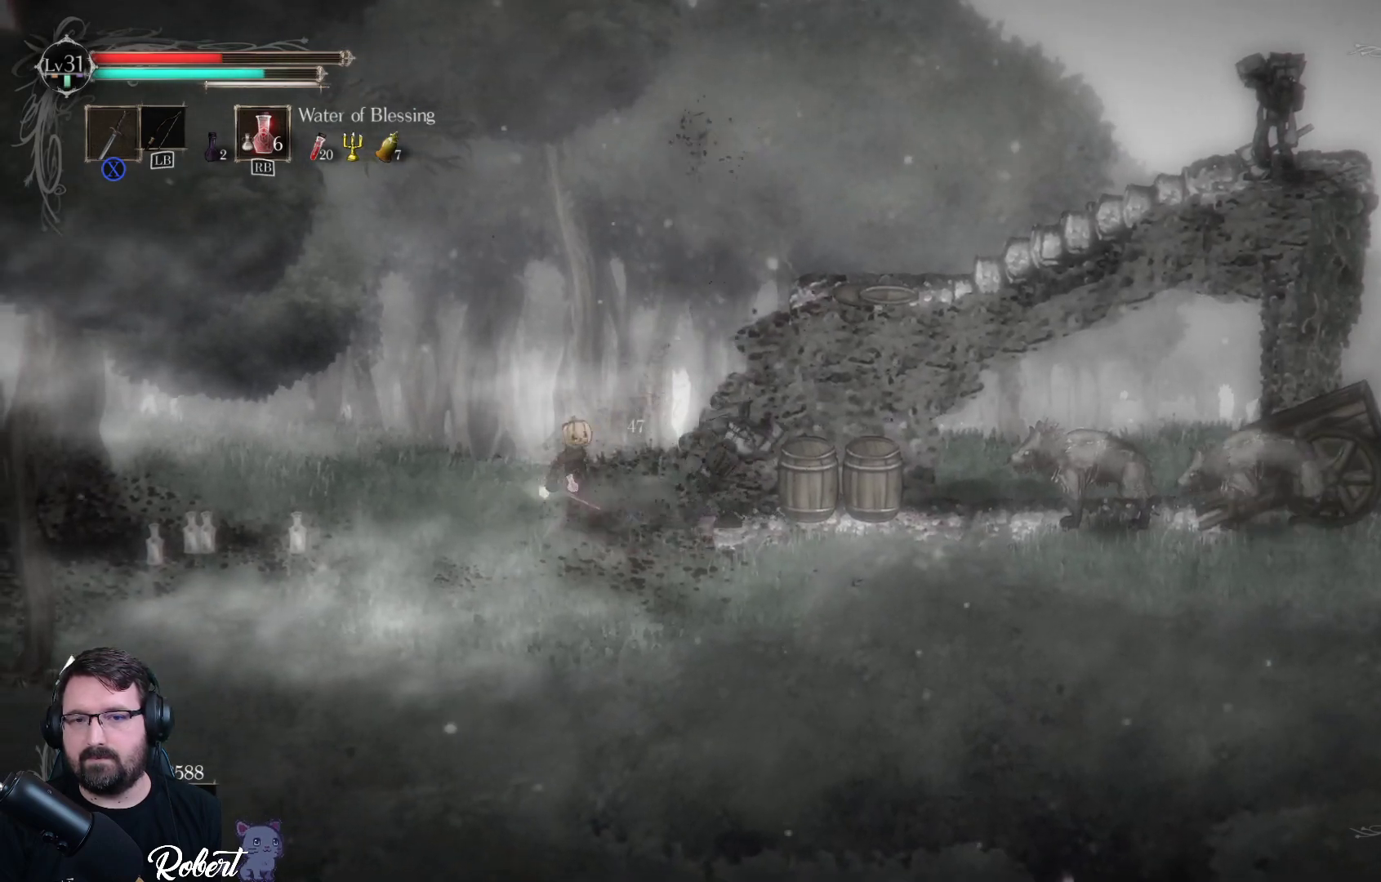
{"buttons": [], "left_stick": "left", "right_stick": "center", "events": [[67, "left_stick", "left"], [100, "R2", "down"], [233, "R2", "up"], [300, "R2", "down"], [400, "R2", "up"]]}
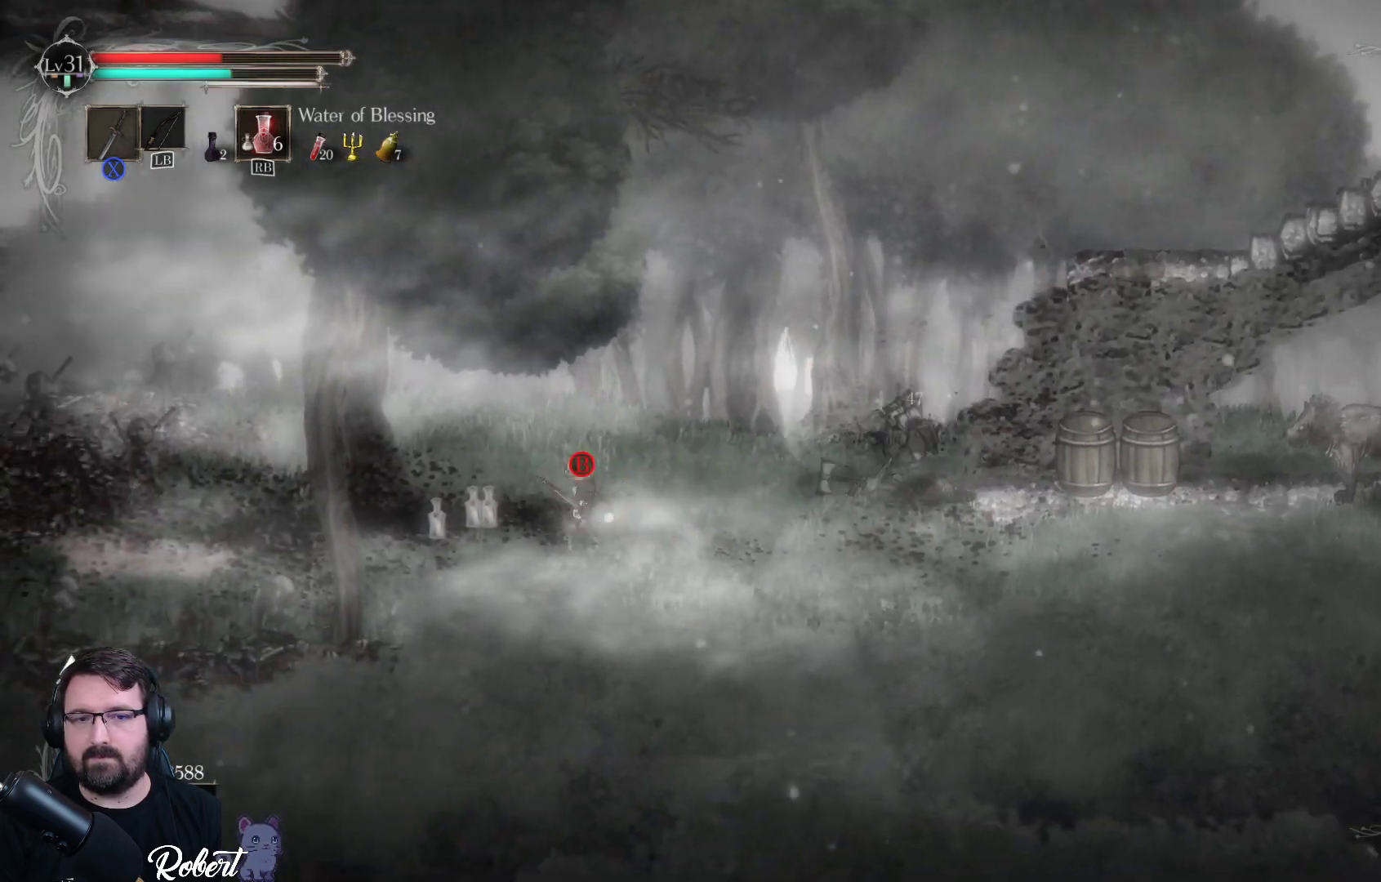
{"buttons": ["R1"], "left_stick": "left", "right_stick": "center", "events": [[433, "R1", "down"]]}
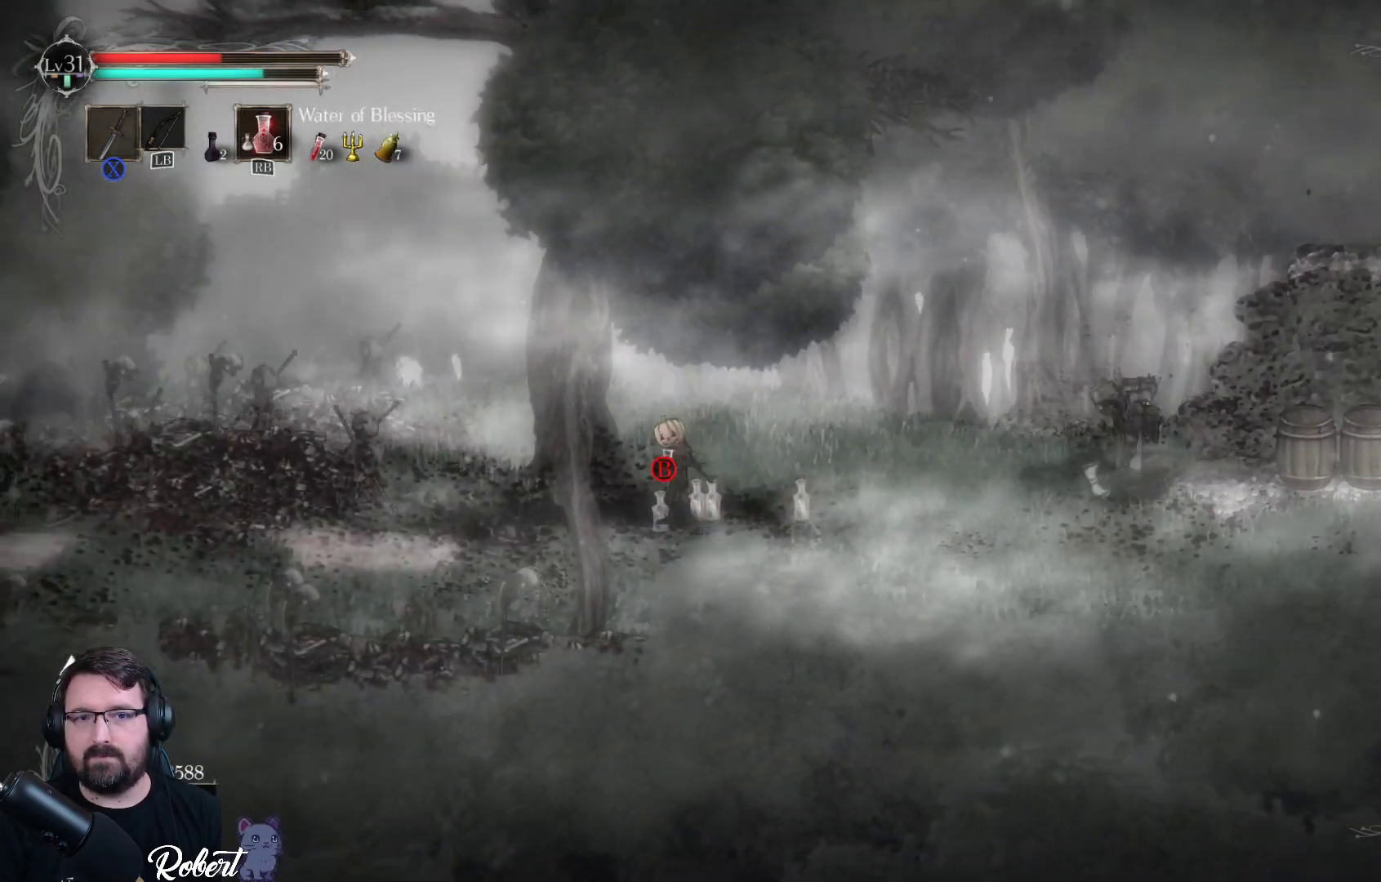
{"buttons": [], "left_stick": "left", "right_stick": "center", "events": [[33, "R1", "up"]]}
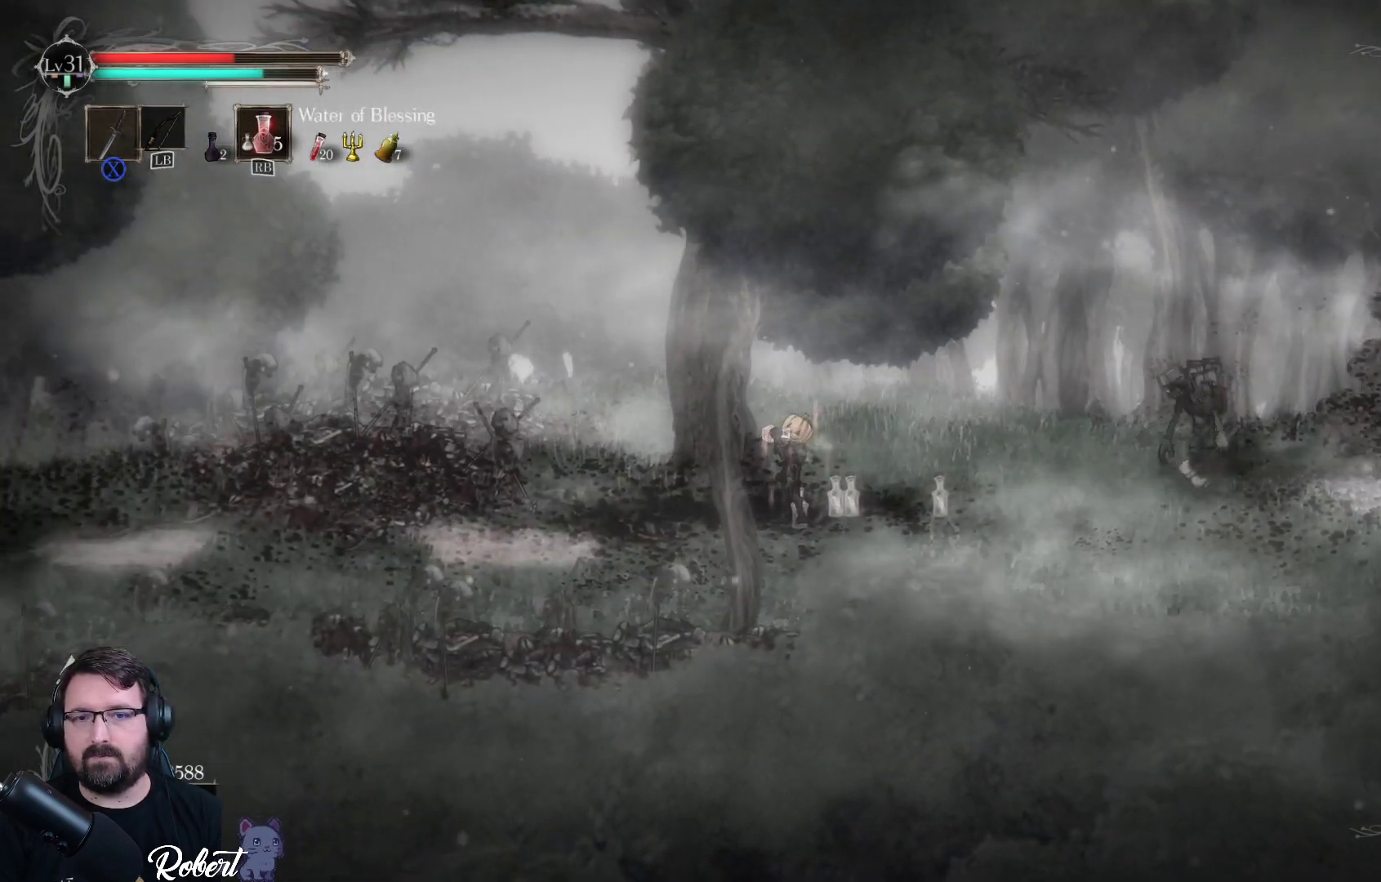
{"buttons": [], "left_stick": "center", "right_stick": "center", "events": [[300, "left_stick", "center"]]}
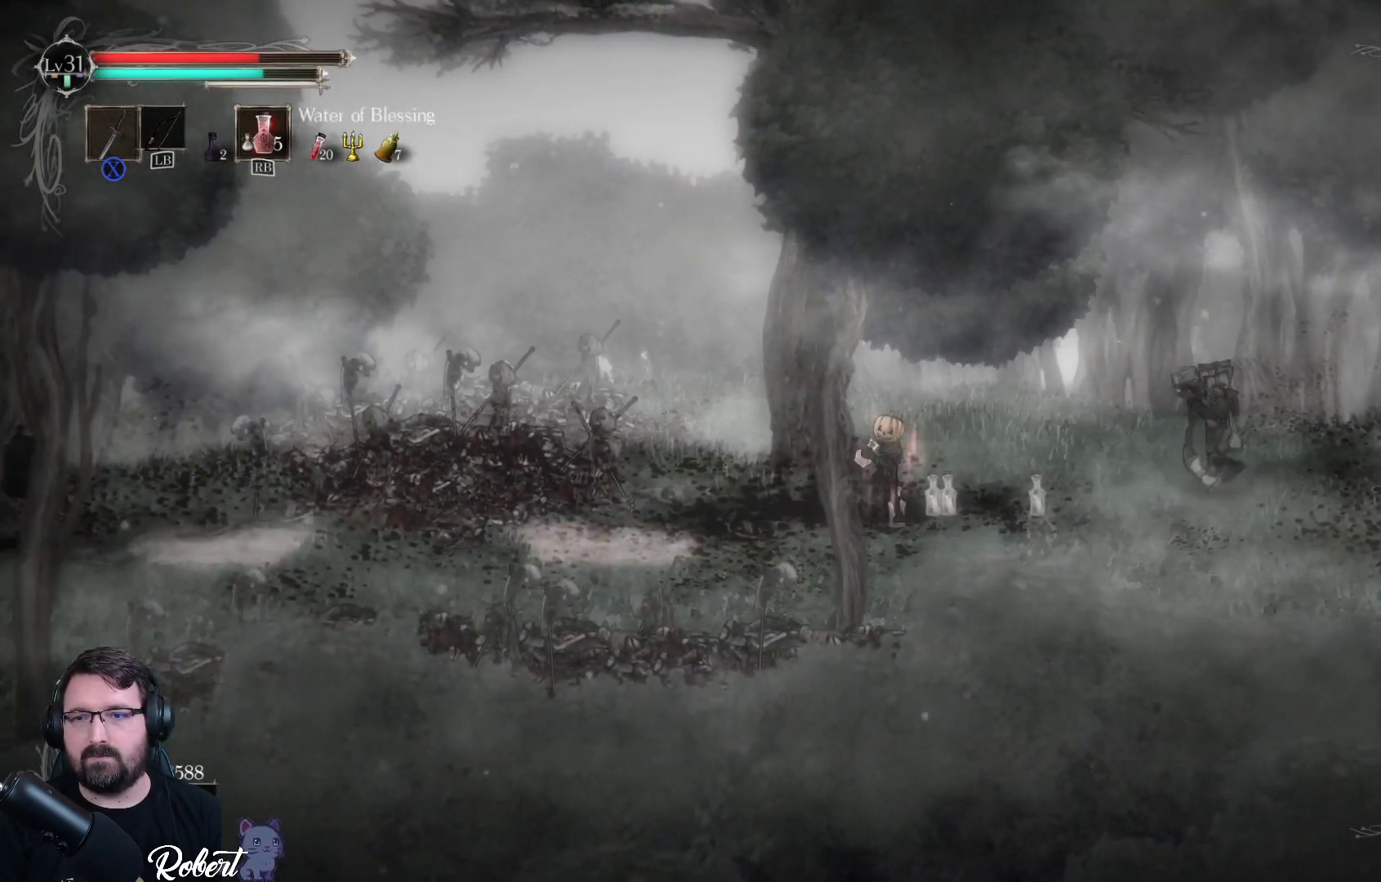
{"buttons": ["X"], "left_stick": "right", "right_stick": "center", "events": [[33, "left_stick", "right"], [467, "X", "down"]]}
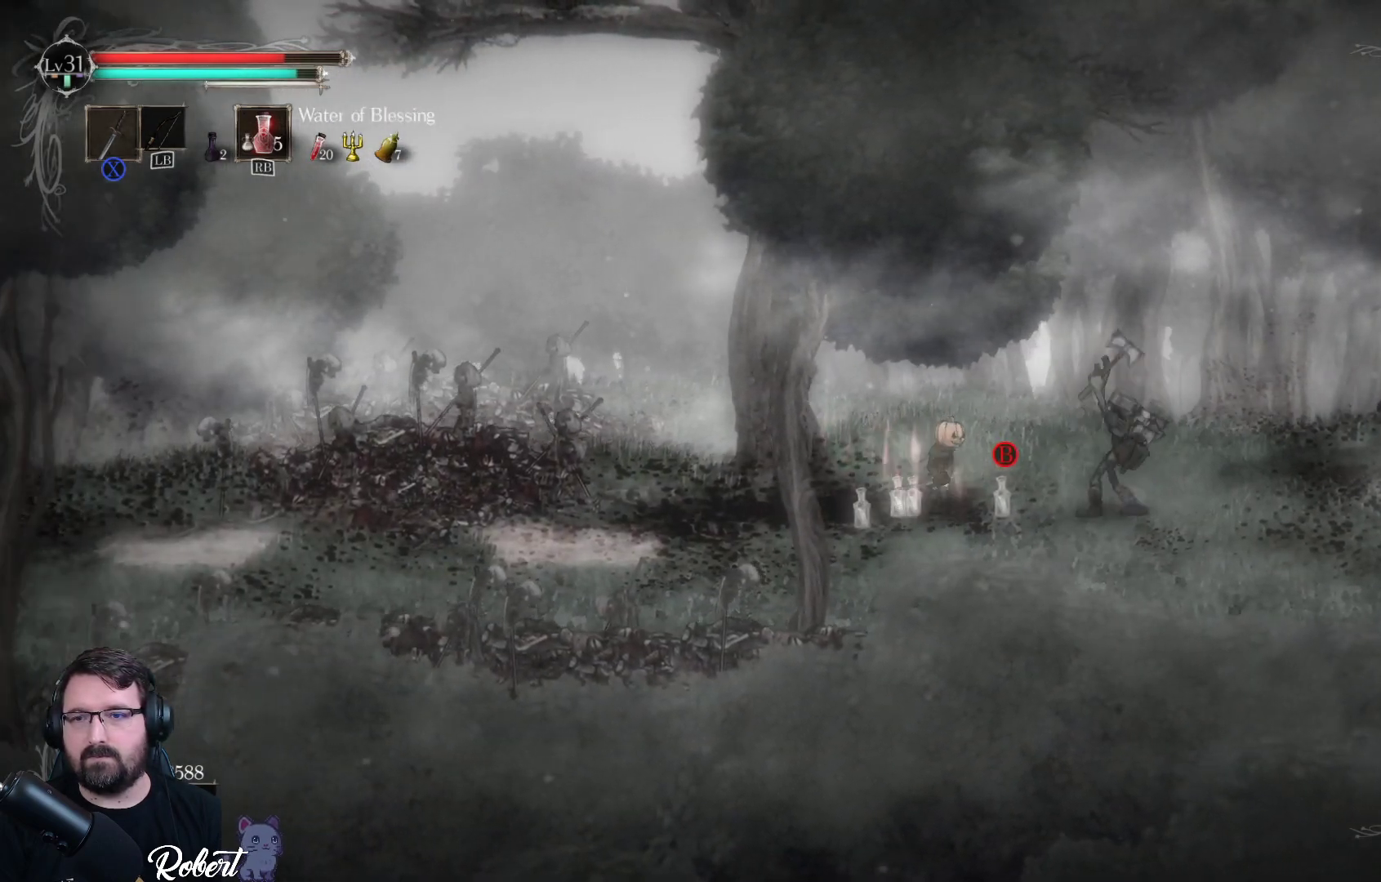
{"buttons": [], "left_stick": "right", "right_stick": "center", "events": [[67, "X", "up"], [167, "X", "down"], [233, "X", "up"], [300, "X", "down"], [367, "X", "up"], [433, "X", "down"], [500, "X", "up"]]}
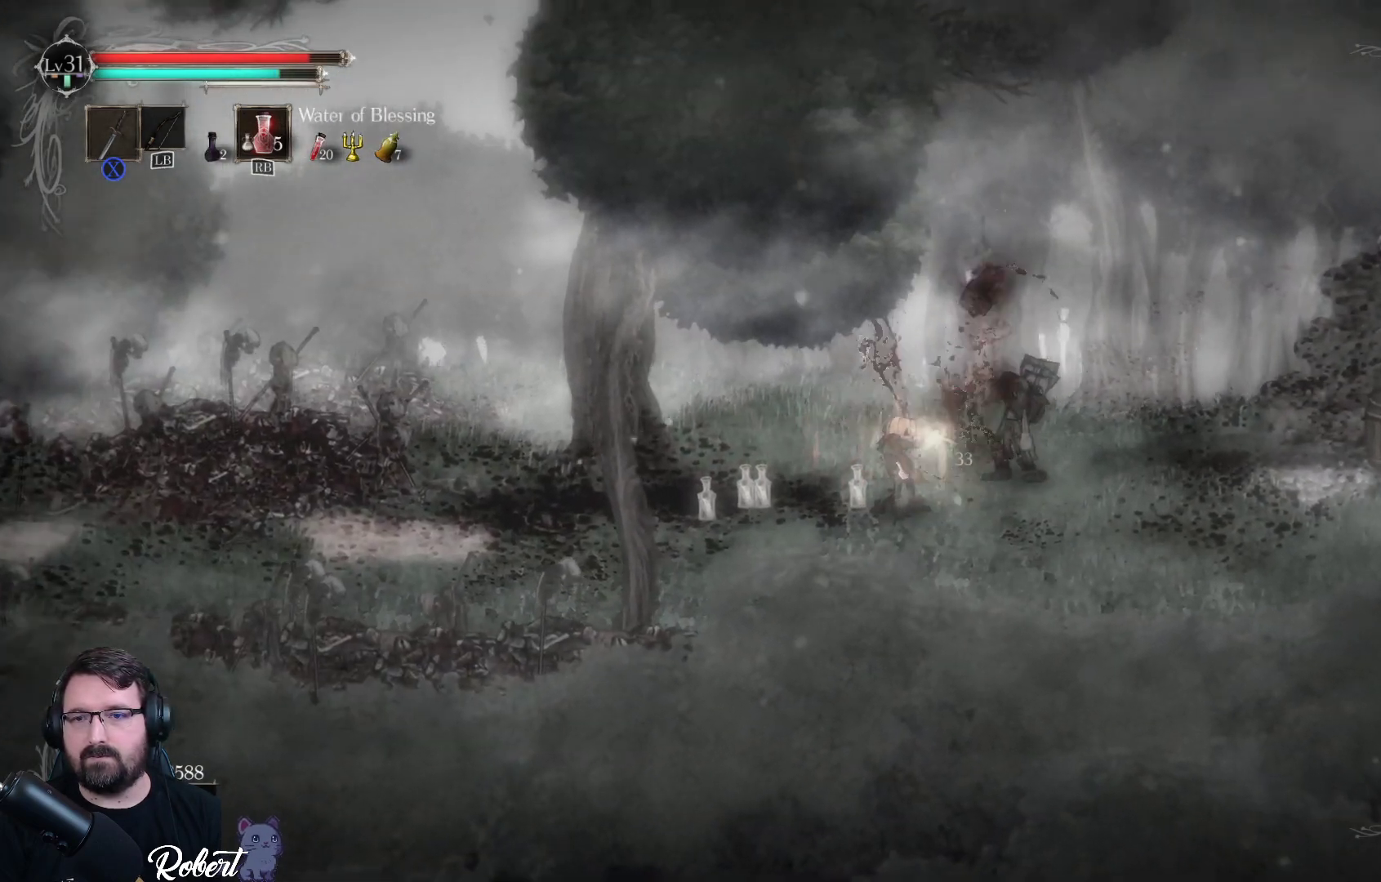
{"buttons": [], "left_stick": "right", "right_stick": "center", "events": [[100, "X", "down"], [133, "X", "up"], [233, "X", "down"], [300, "X", "up"]]}
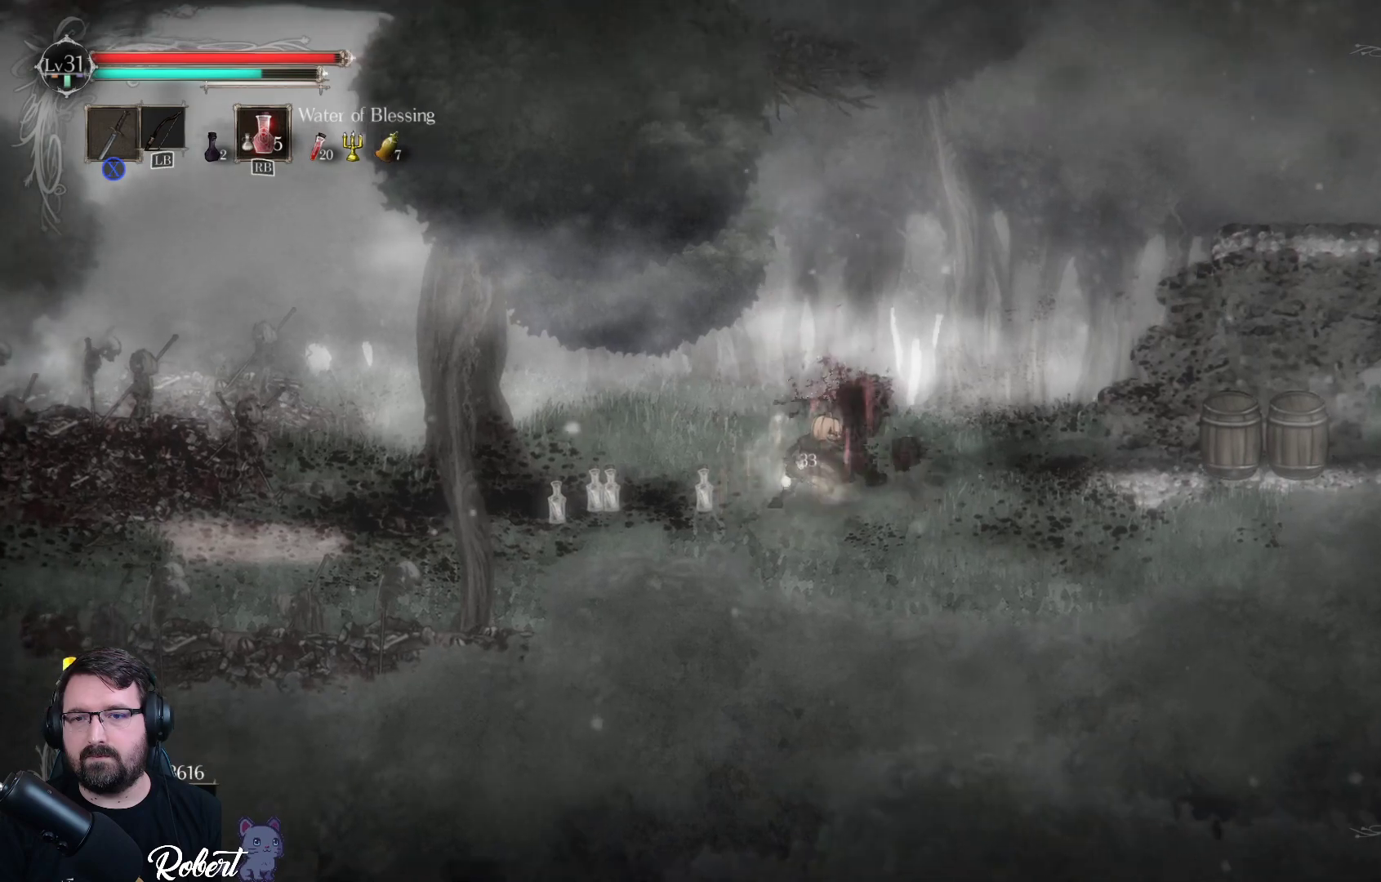
{"buttons": [], "left_stick": "right", "right_stick": "center", "events": []}
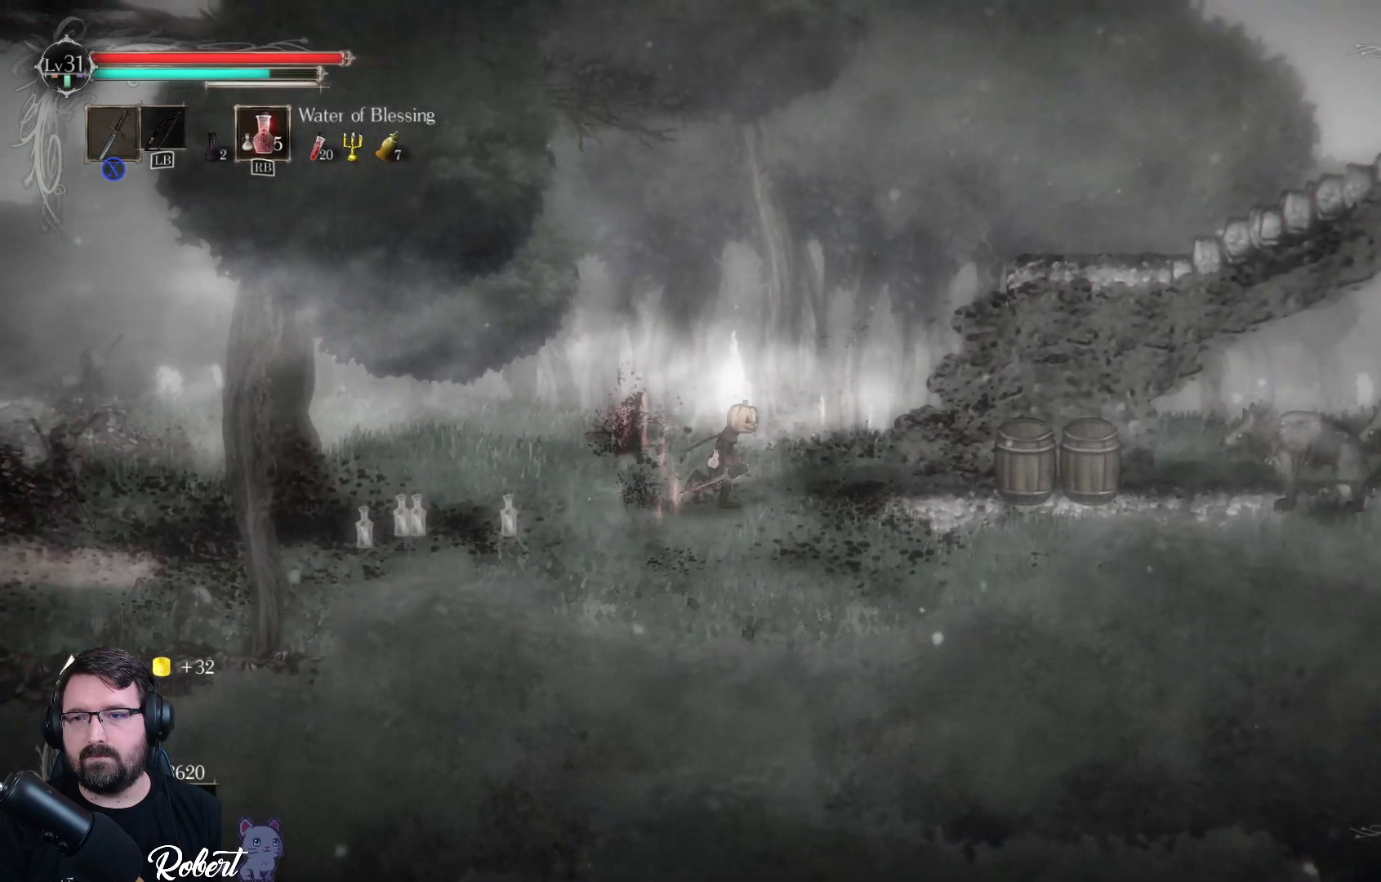
{"buttons": [], "left_stick": "right", "right_stick": "center", "events": []}
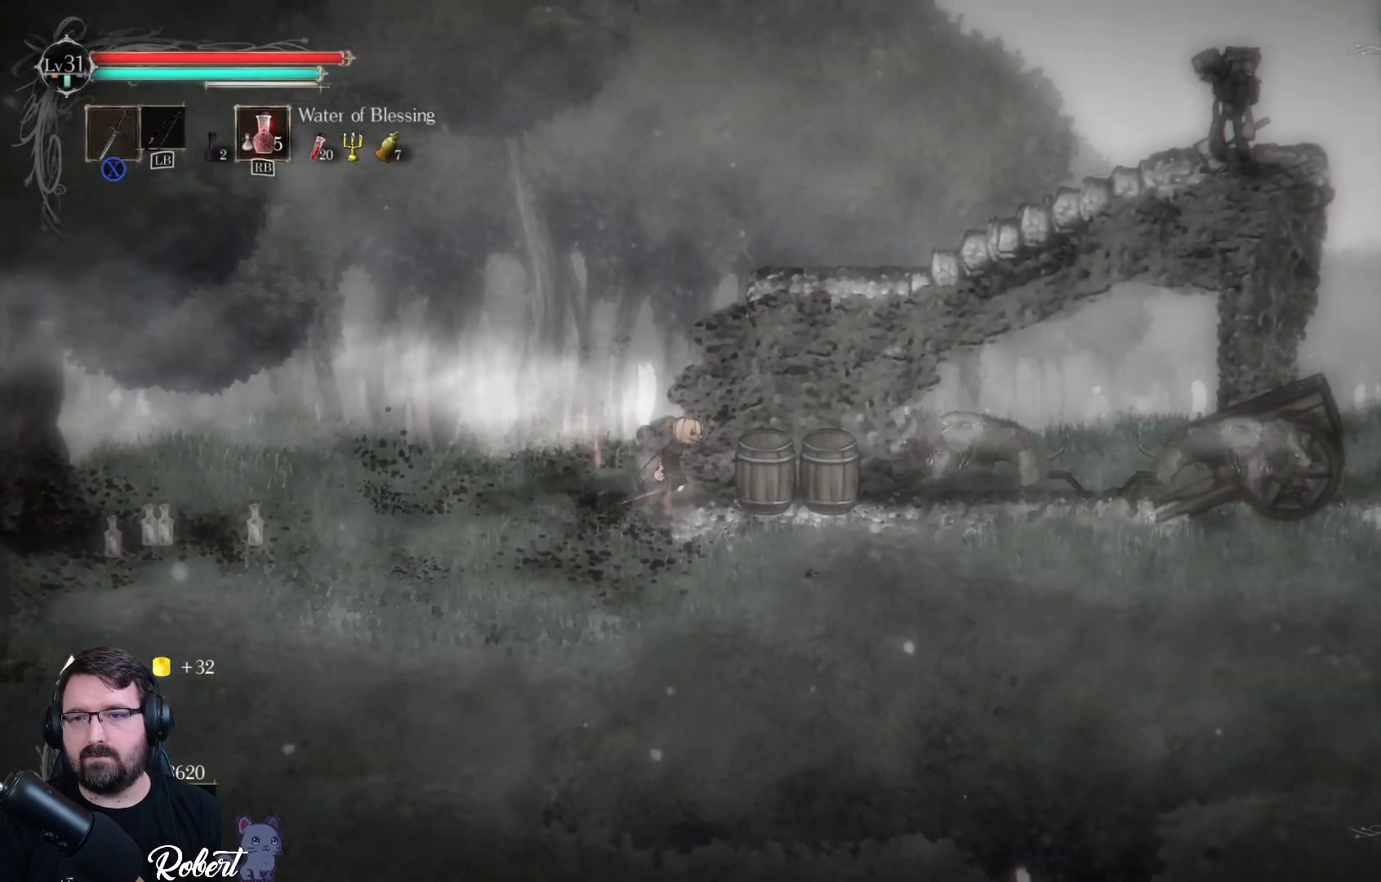
{"buttons": [], "left_stick": "right", "right_stick": "center", "events": [[167, "X", "down"], [300, "X", "up"], [400, "X", "down"], [500, "X", "up"]]}
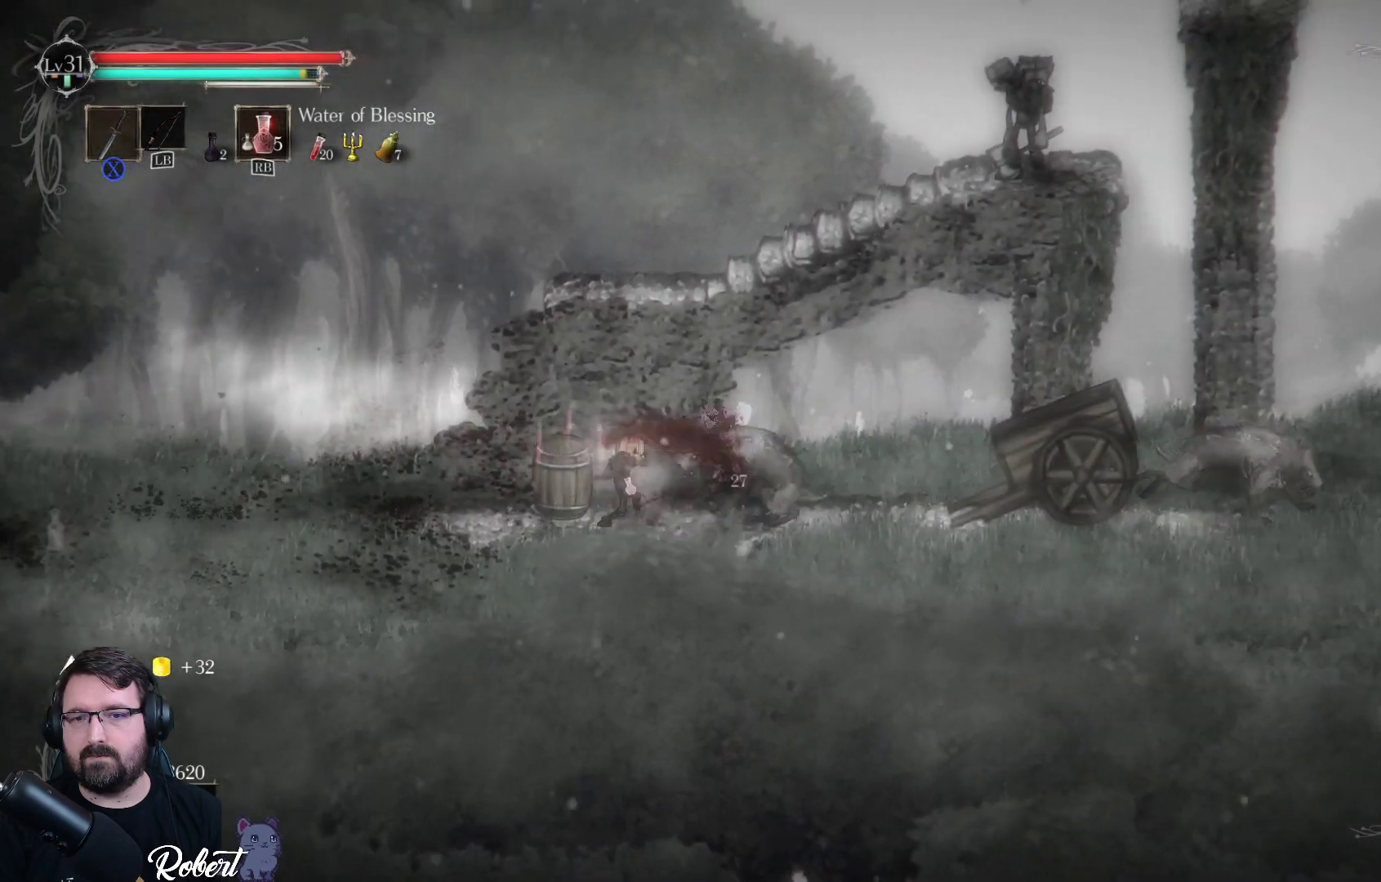
{"buttons": ["X"], "left_stick": "right", "right_stick": "center", "events": [[67, "X", "down"], [133, "X", "up"], [233, "X", "down"], [333, "X", "up"], [433, "X", "down"]]}
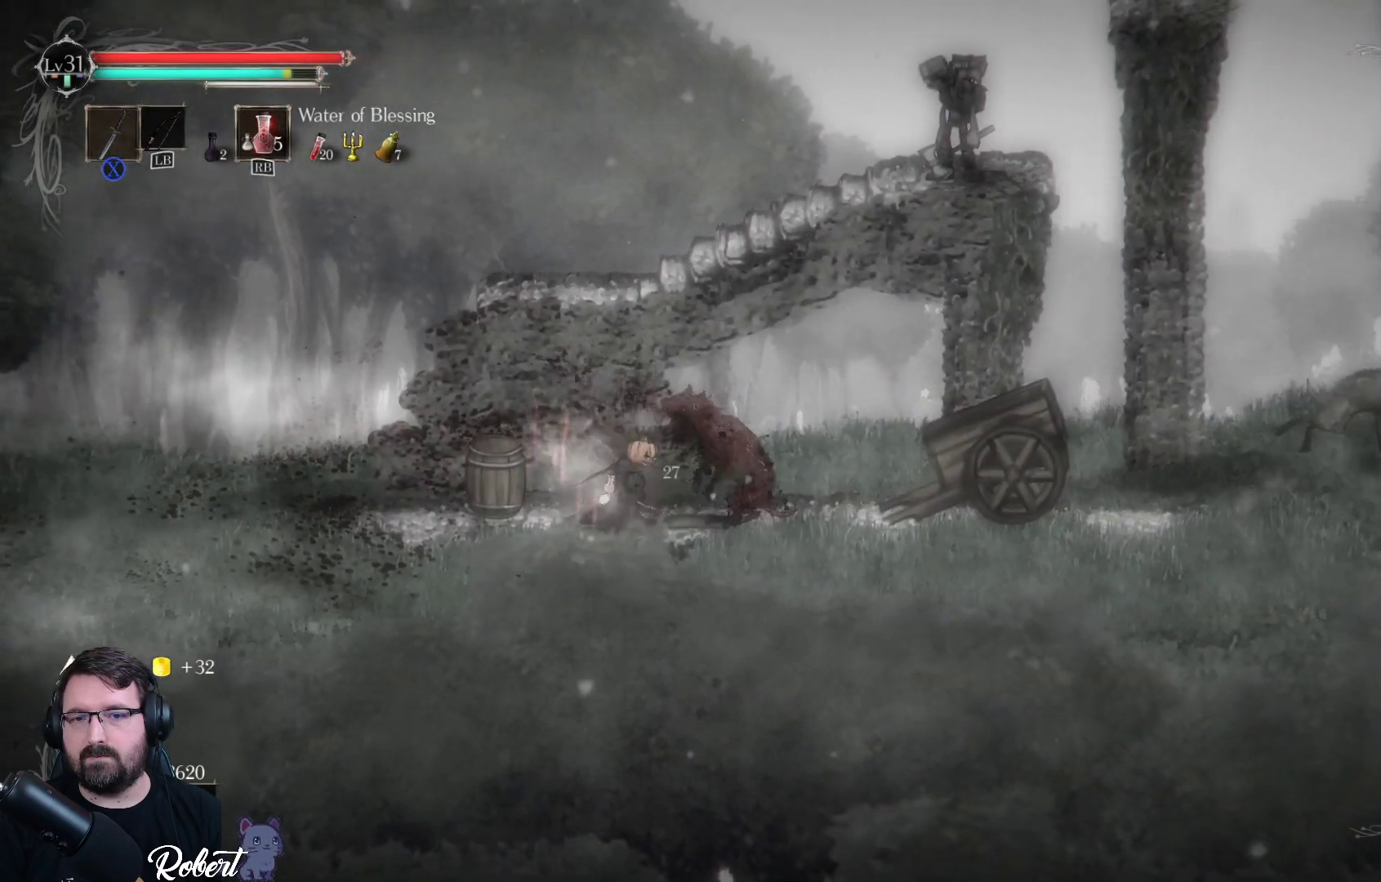
{"buttons": [], "left_stick": "left", "right_stick": "center", "events": [[33, "X", "up"], [133, "left_stick", "left"]]}
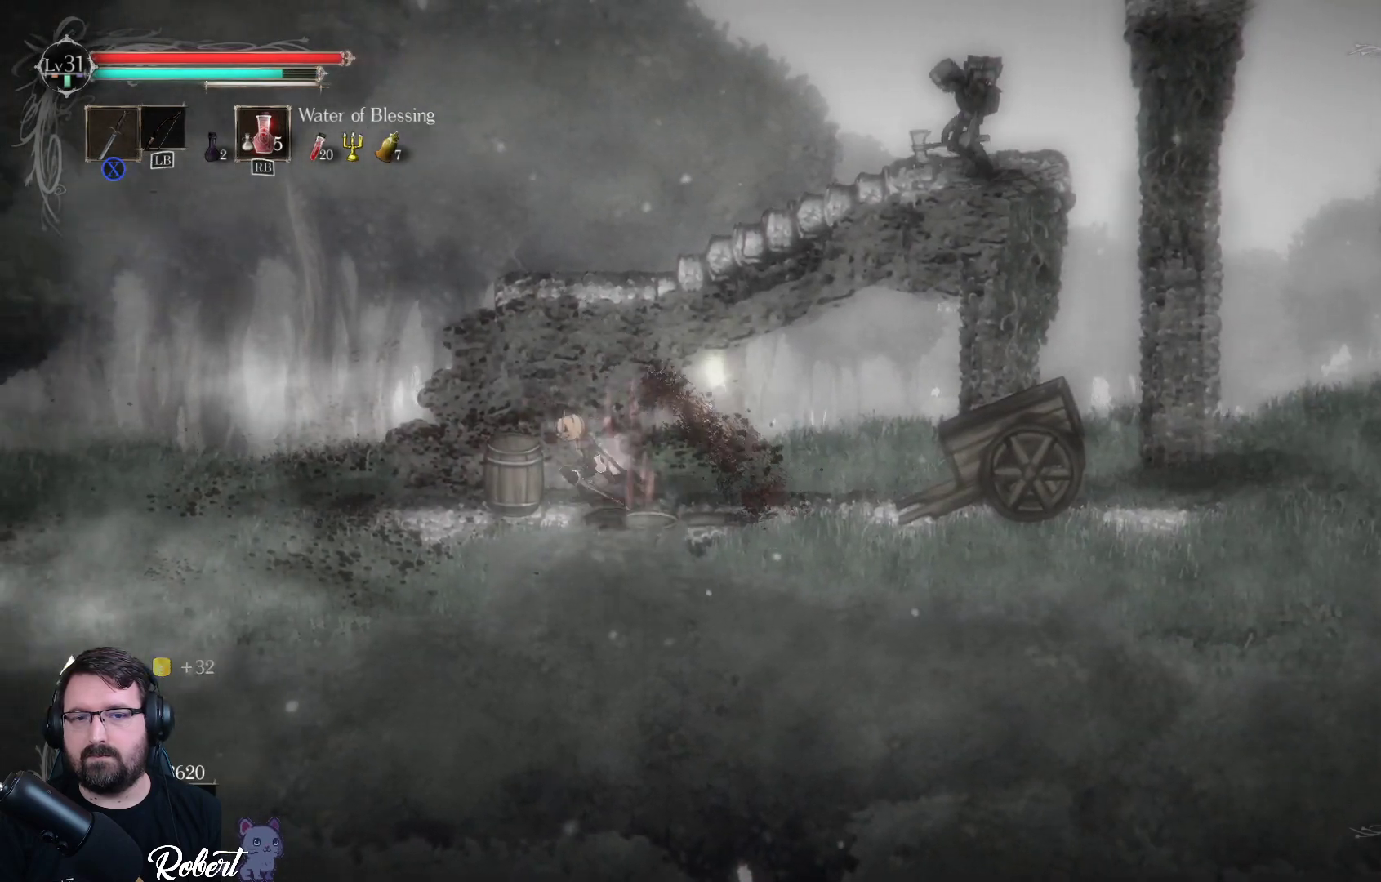
{"buttons": [], "left_stick": "up-right", "right_stick": "center", "events": [[267, "A", "down"], [267, "left_stick", "up"], [367, "left_stick", "up-right"], [500, "A", "up"]]}
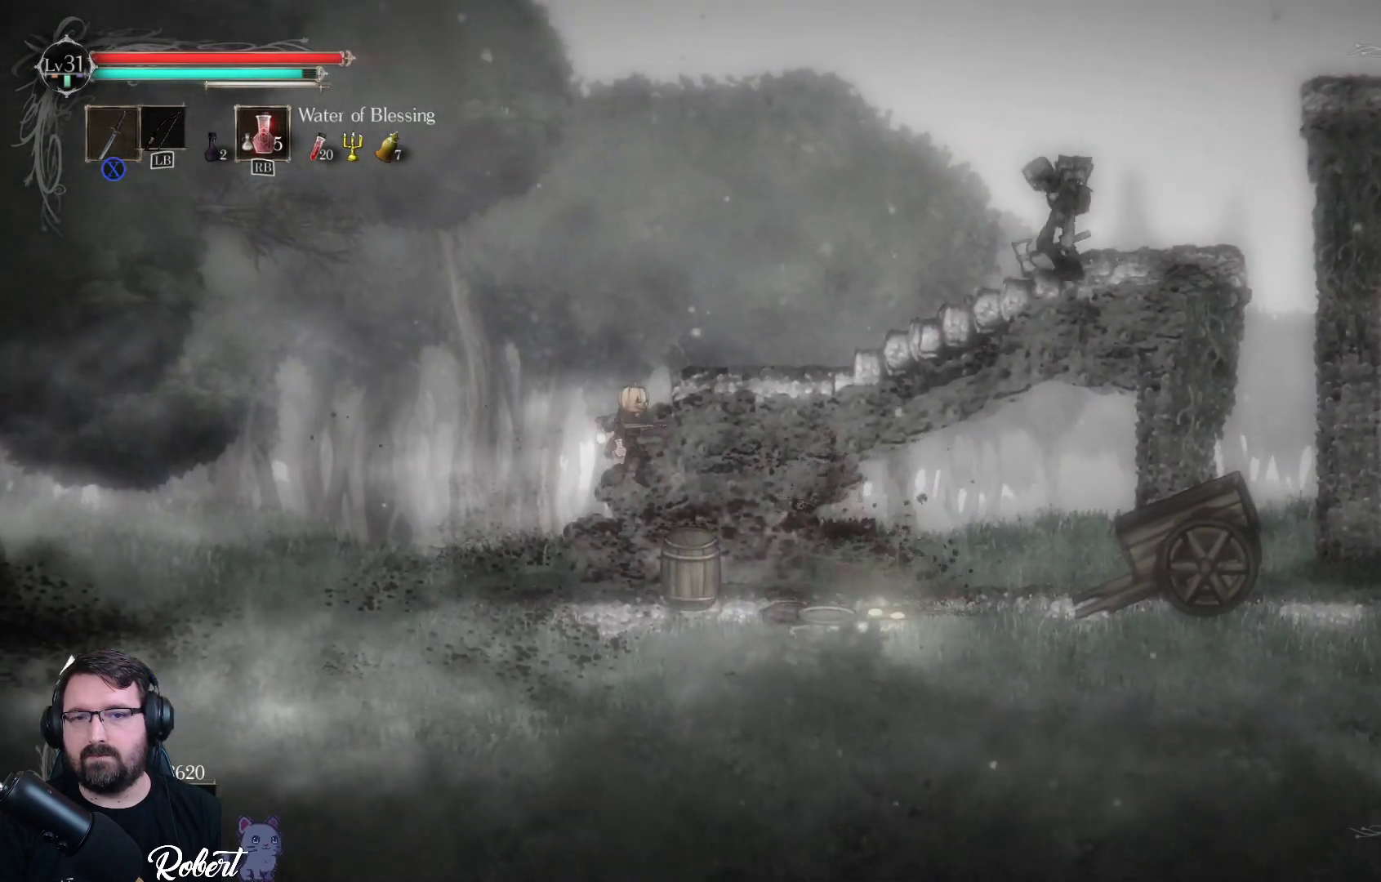
{"buttons": [], "left_stick": "up-right", "right_stick": "center", "events": []}
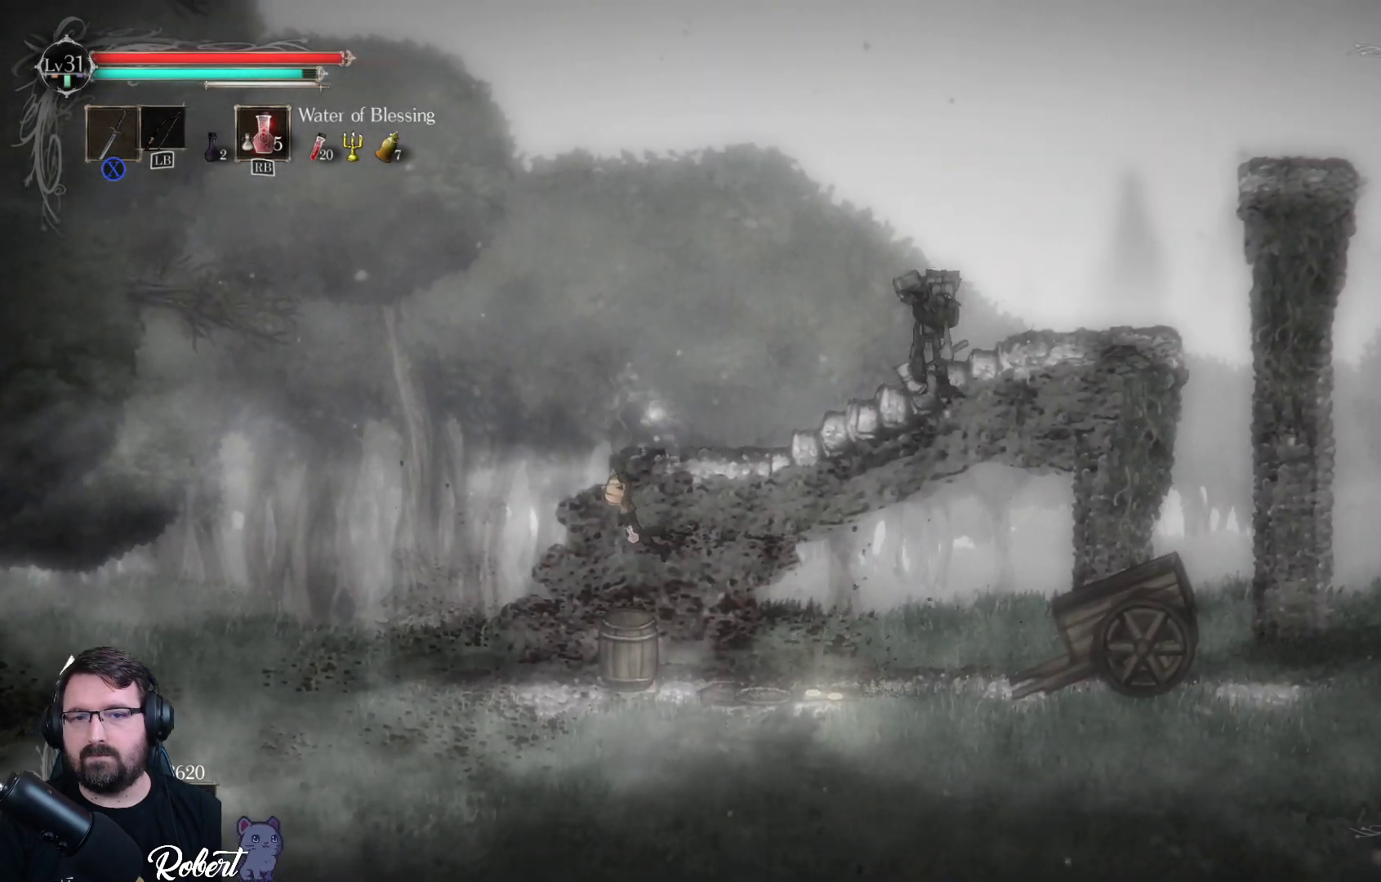
{"buttons": ["X"], "left_stick": "up-right", "right_stick": "center", "events": [[67, "A", "down"], [133, "A", "up"], [467, "X", "down"]]}
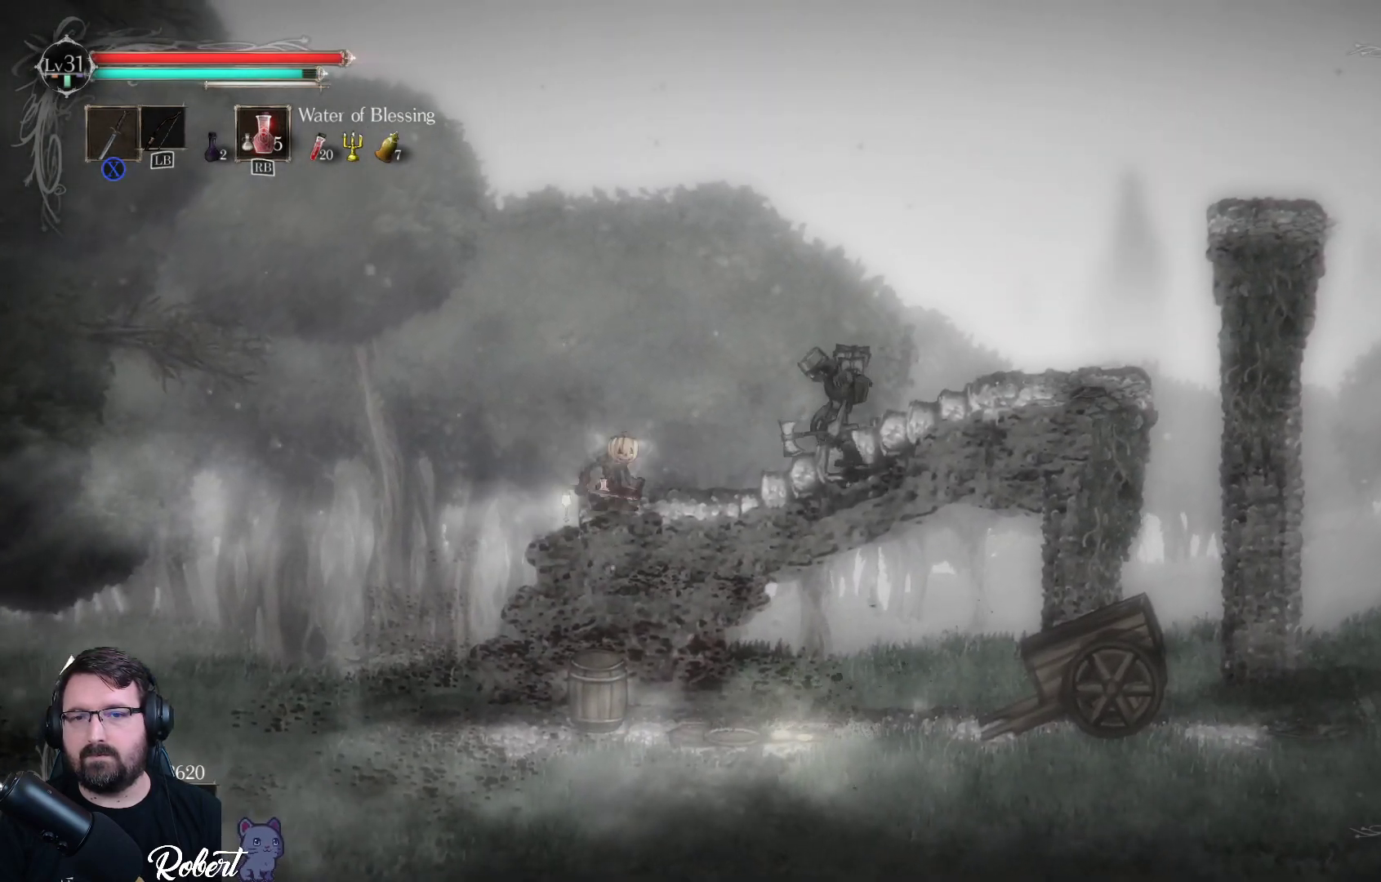
{"buttons": [], "left_stick": "up-right", "right_stick": "center", "events": [[67, "X", "up"], [400, "X", "down"], [500, "X", "up"]]}
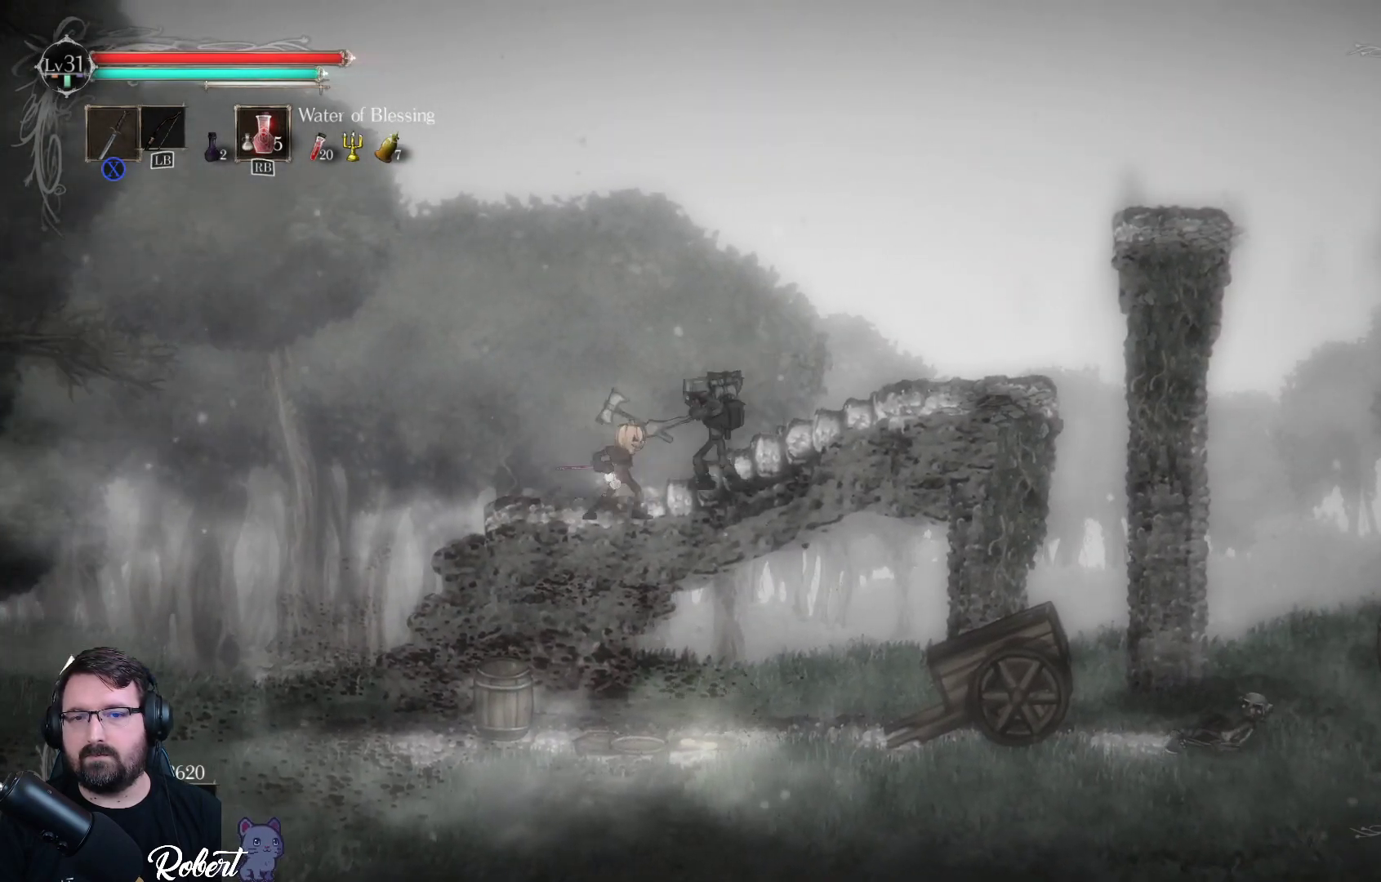
{"buttons": [], "left_stick": "up-right", "right_stick": "center", "events": [[100, "X", "down"], [200, "X", "up"], [267, "X", "down"], [333, "X", "up"], [433, "X", "down"], [467, "X", "up"]]}
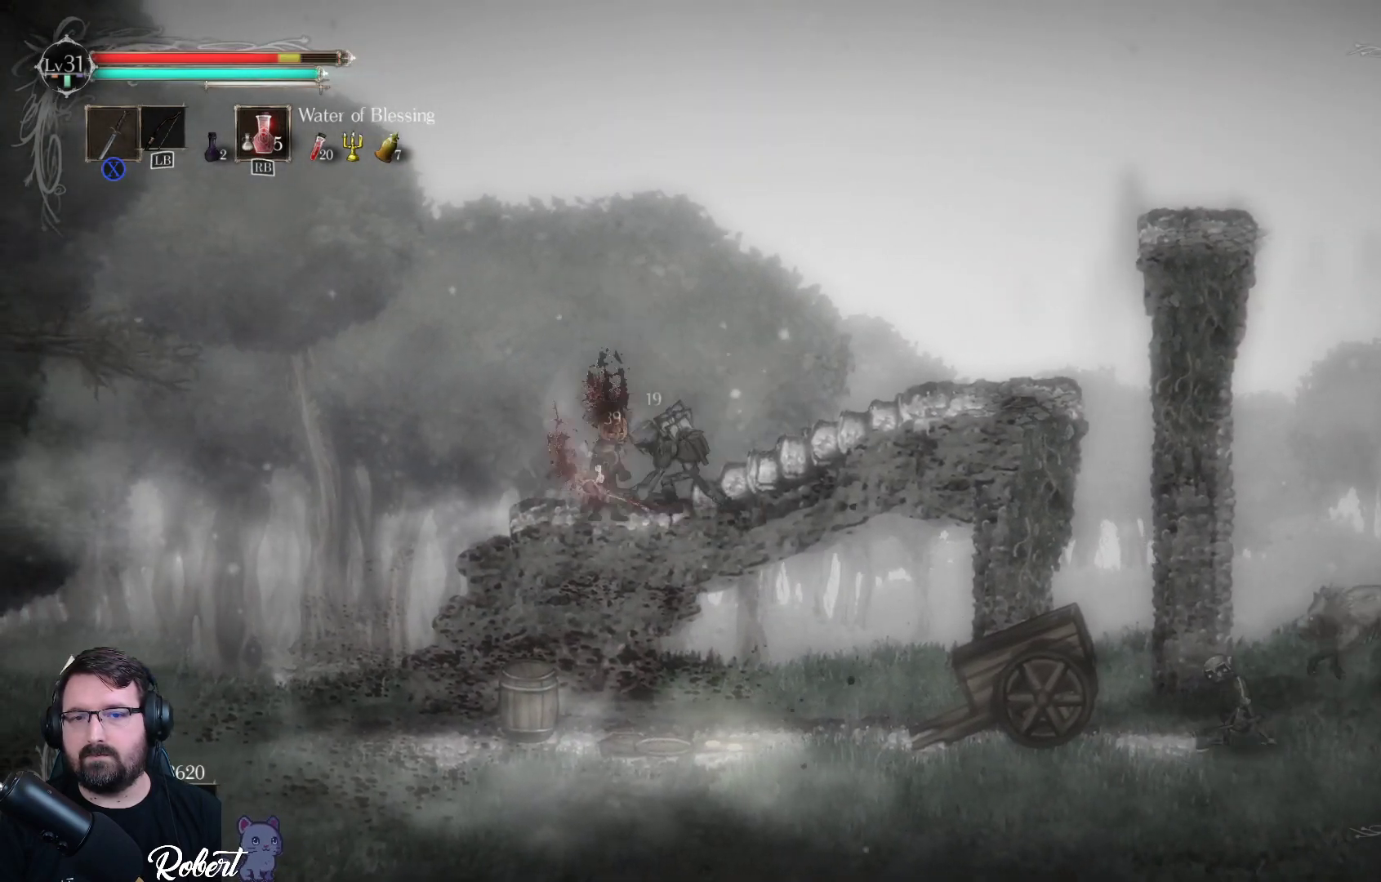
{"buttons": [], "left_stick": "left", "right_stick": "center", "events": [[33, "X", "down"], [100, "X", "up"], [200, "R2", "down"], [200, "left_stick", "left"], [300, "R2", "up"], [367, "R2", "down"], [500, "R2", "up"]]}
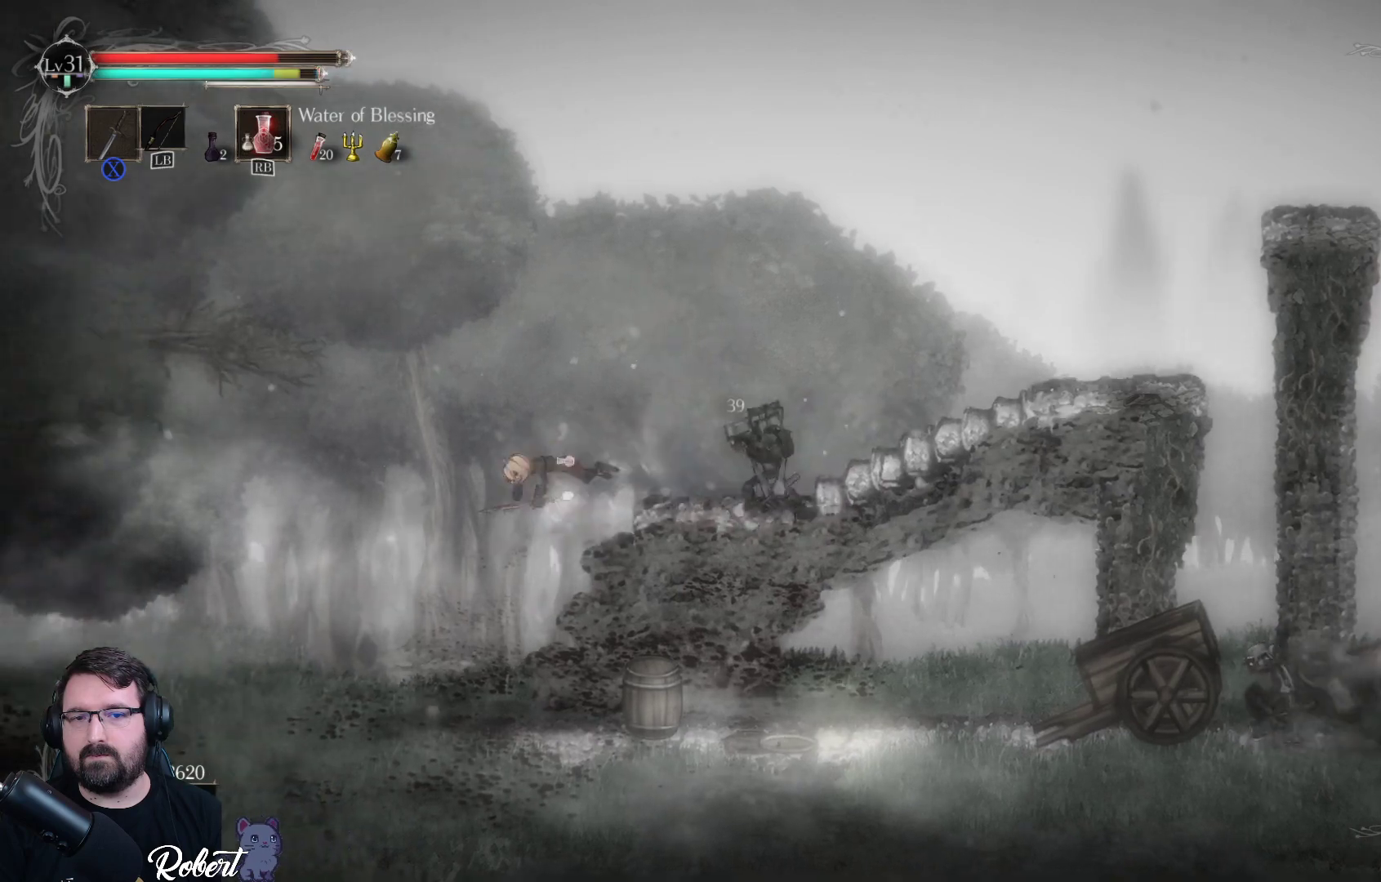
{"buttons": [], "left_stick": "up-right", "right_stick": "center", "events": [[300, "left_stick", "right"], [467, "left_stick", "up-right"]]}
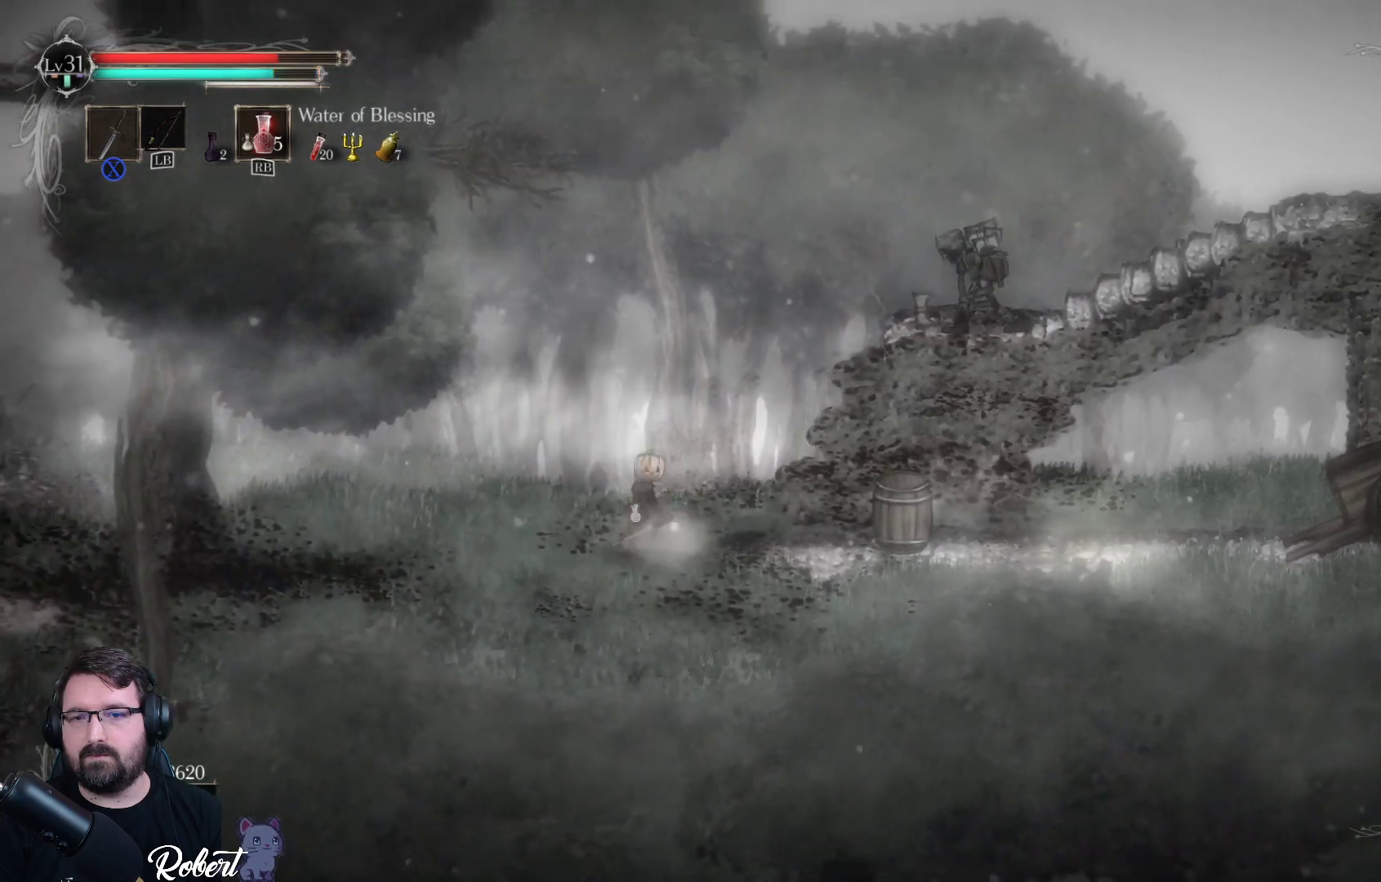
{"buttons": [], "left_stick": "up-right", "right_stick": "center", "events": [[300, "A", "down"], [500, "A", "up"]]}
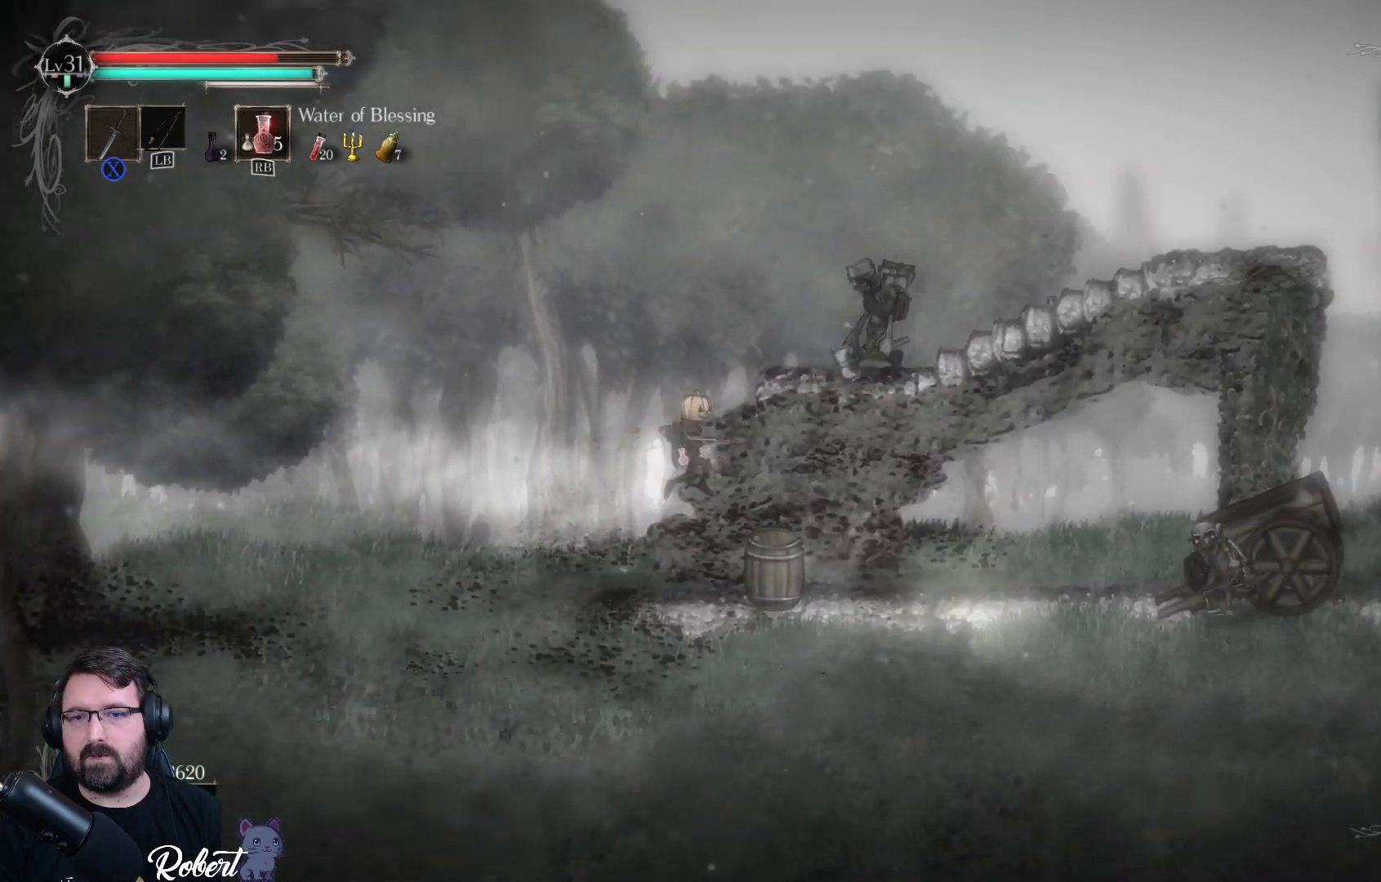
{"buttons": ["X"], "left_stick": "up-right", "right_stick": "center", "events": [[233, "X", "down"], [333, "X", "up"], [467, "X", "down"]]}